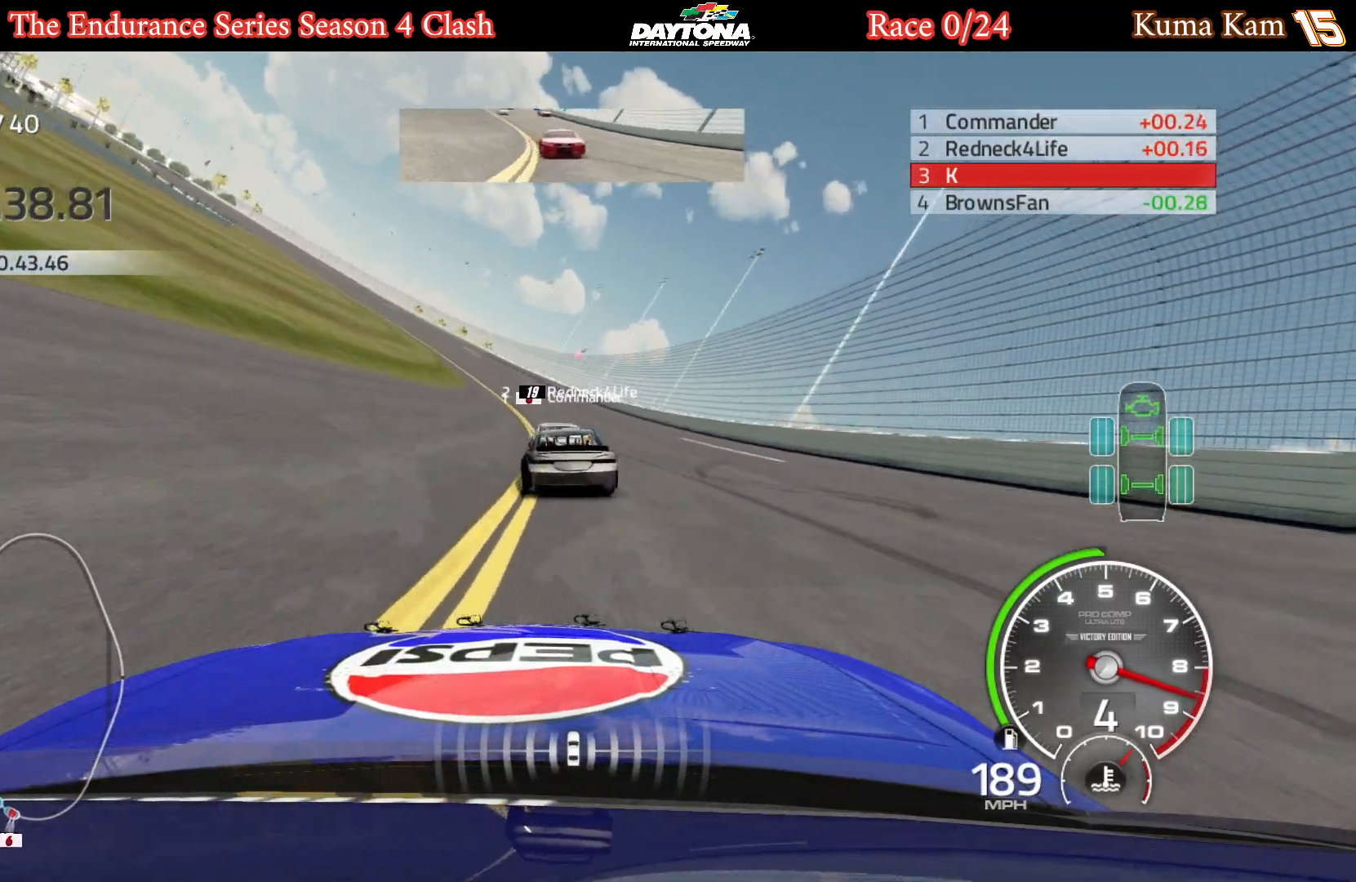
Gameplay with a controller (Xbox layout); each line is a JSON object with the inputs held at the frame after it. "events" lists button and stick changes between this image and that frame as [ms after this image, input, new state], when the widget could be followed in between.
{"buttons": ["R2"], "left_stick": "left", "right_stick": "center", "events": [[67, "left_stick", "center"], [150, "left_stick", "left"], [317, "left_stick", "center"], [383, "left_stick", "left"]]}
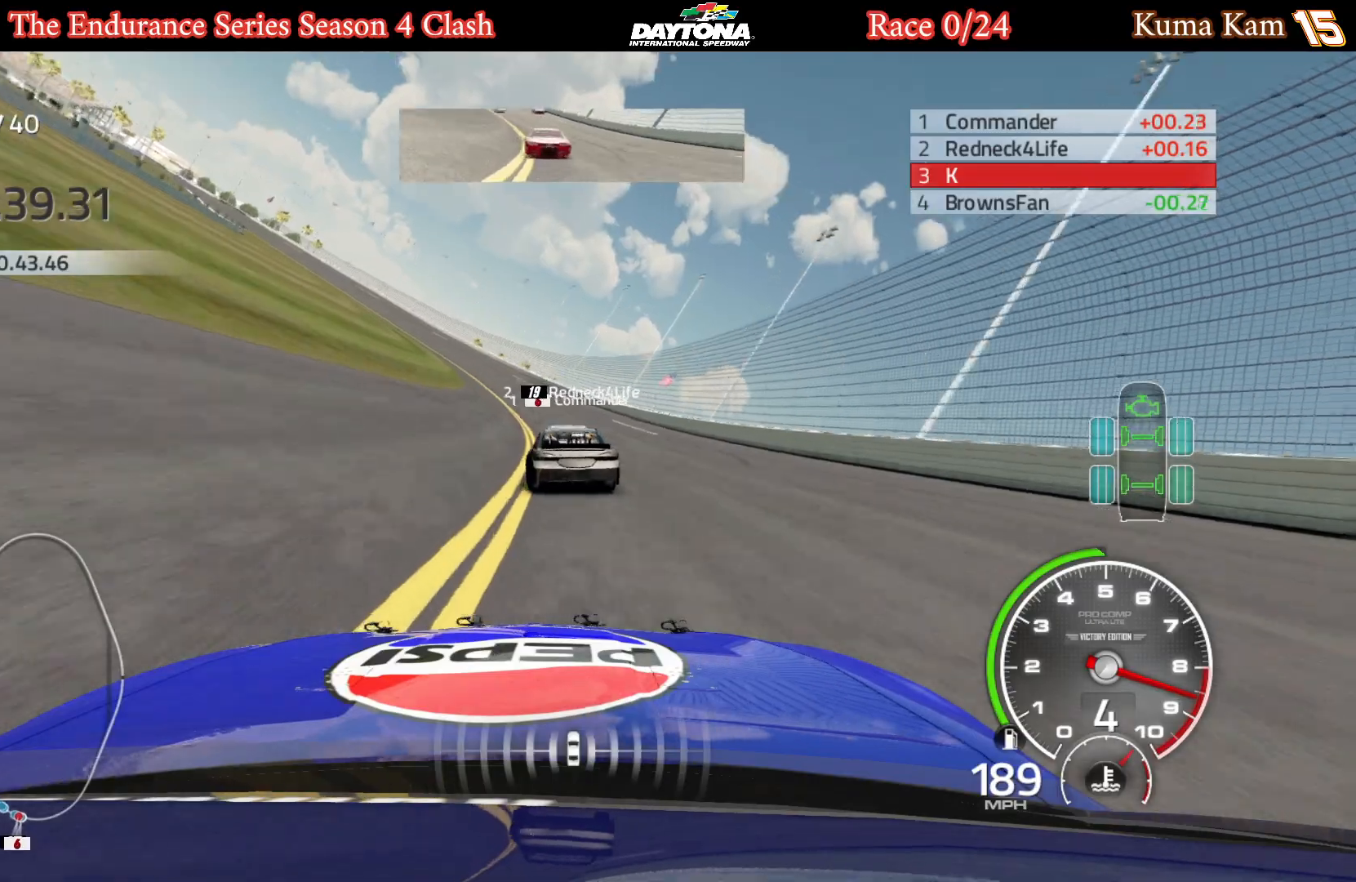
{"buttons": ["R2"], "left_stick": "left", "right_stick": "center", "events": [[50, "left_stick", "center"], [133, "left_stick", "left"], [300, "left_stick", "center"], [367, "left_stick", "left"]]}
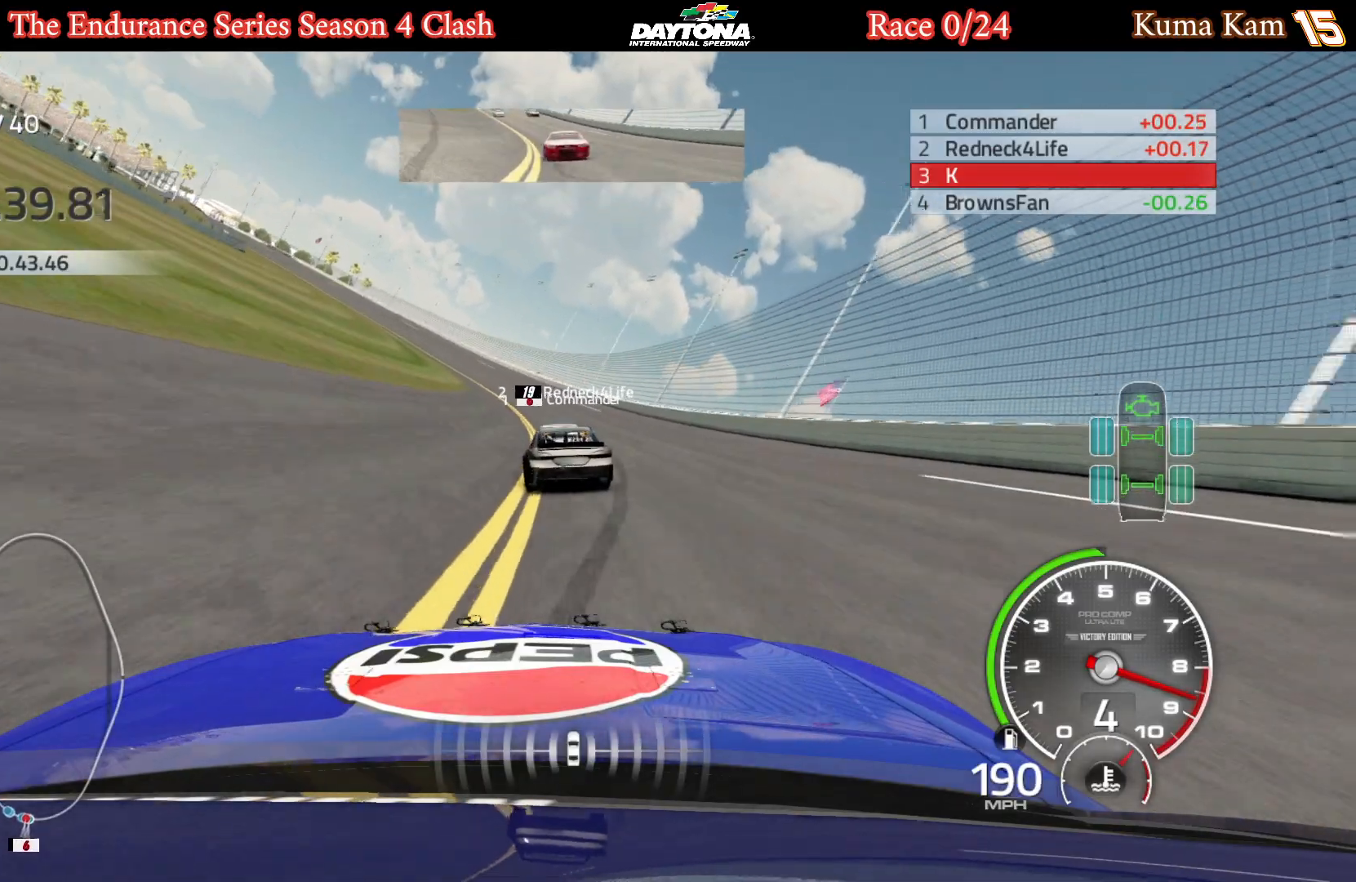
{"buttons": ["R2"], "left_stick": "center", "right_stick": "center", "events": [[33, "left_stick", "center"], [100, "left_stick", "left"], [283, "left_stick", "center"], [333, "left_stick", "left"], [500, "left_stick", "center"]]}
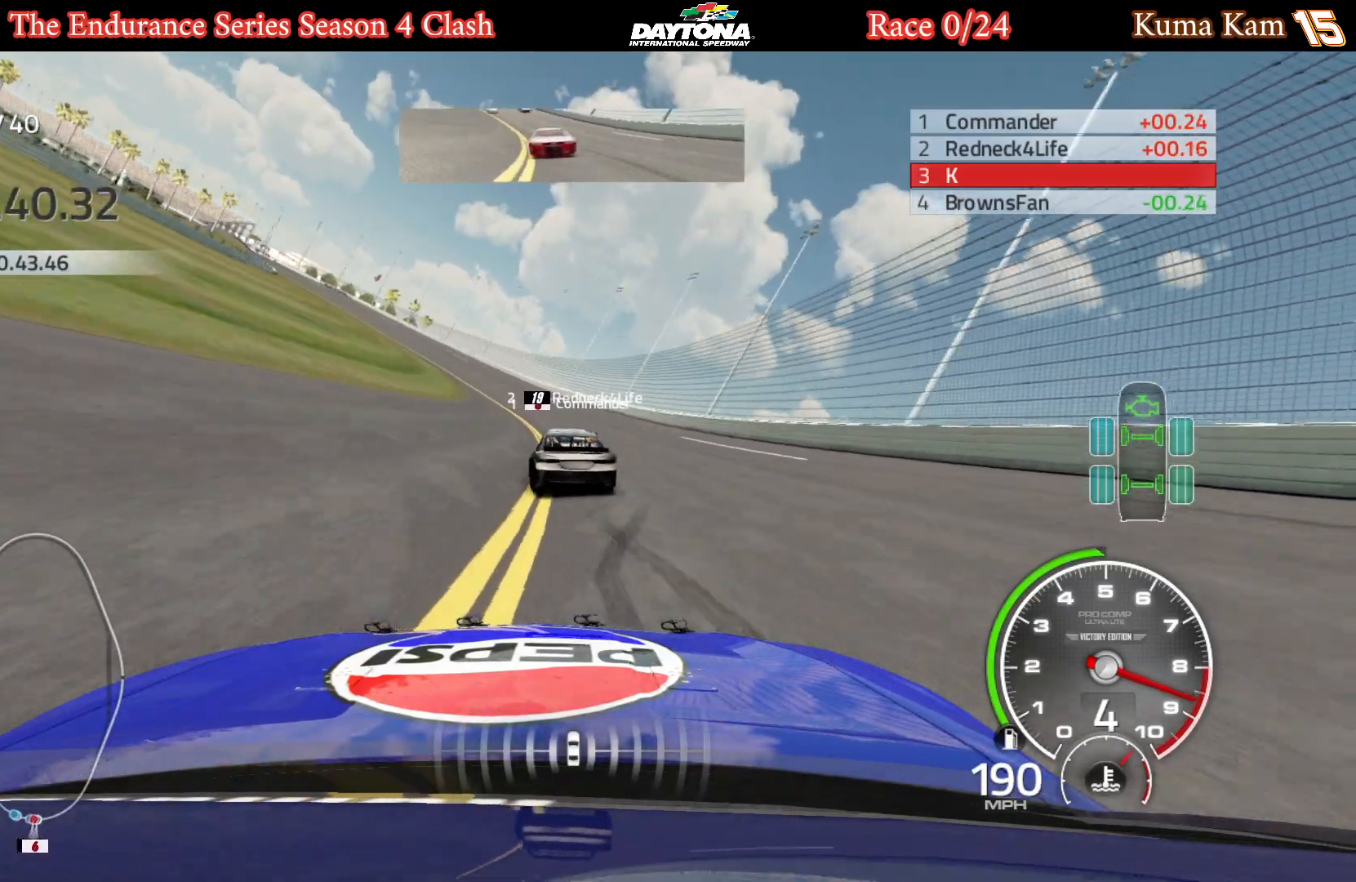
{"buttons": ["R2"], "left_stick": "center", "right_stick": "center", "events": [[100, "left_stick", "left"], [250, "left_stick", "center"], [317, "left_stick", "left"], [467, "left_stick", "center"]]}
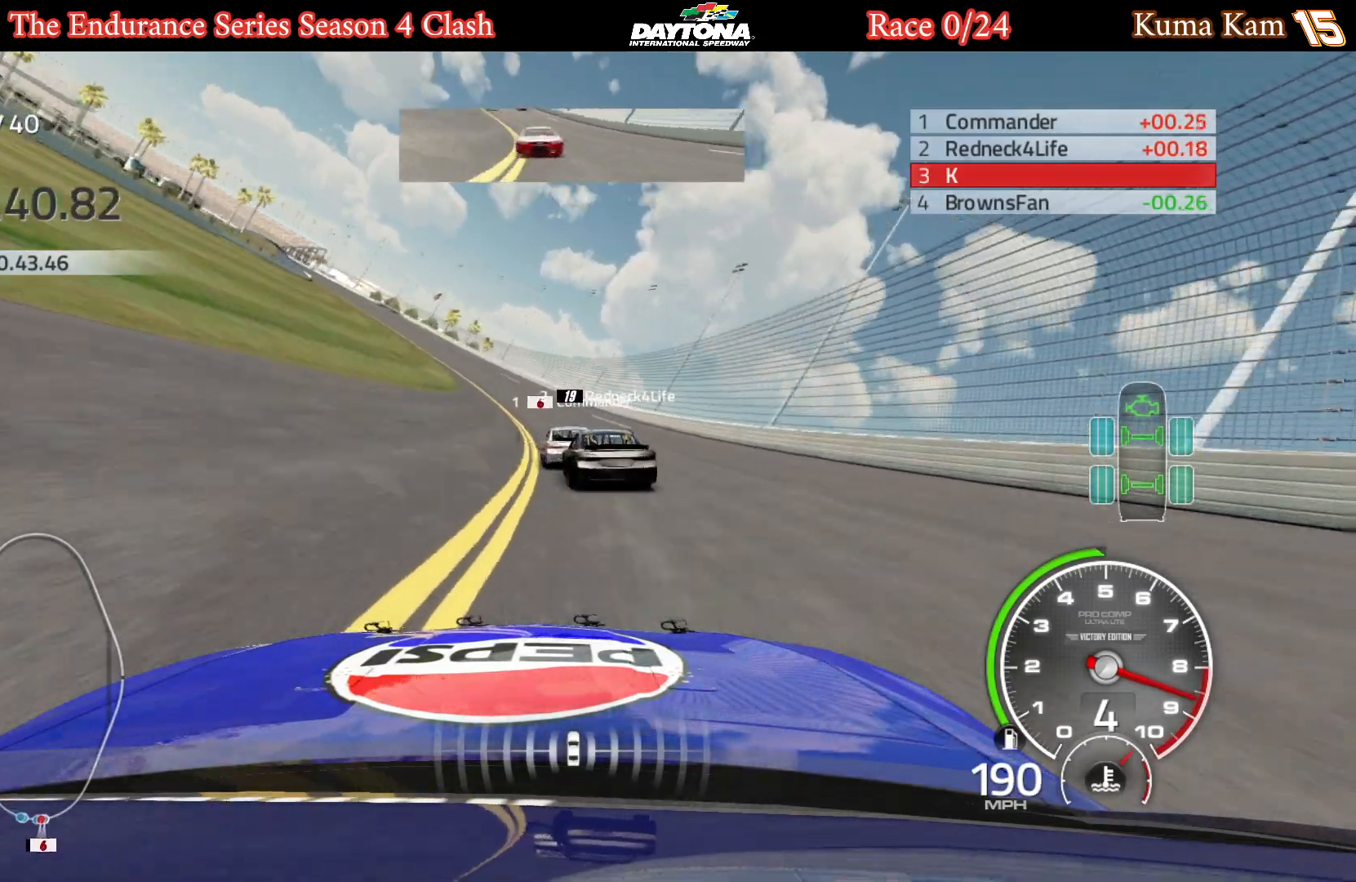
{"buttons": ["R2"], "left_stick": "left", "right_stick": "center", "events": [[33, "left_stick", "left"], [183, "left_stick", "center"], [267, "left_stick", "left"]]}
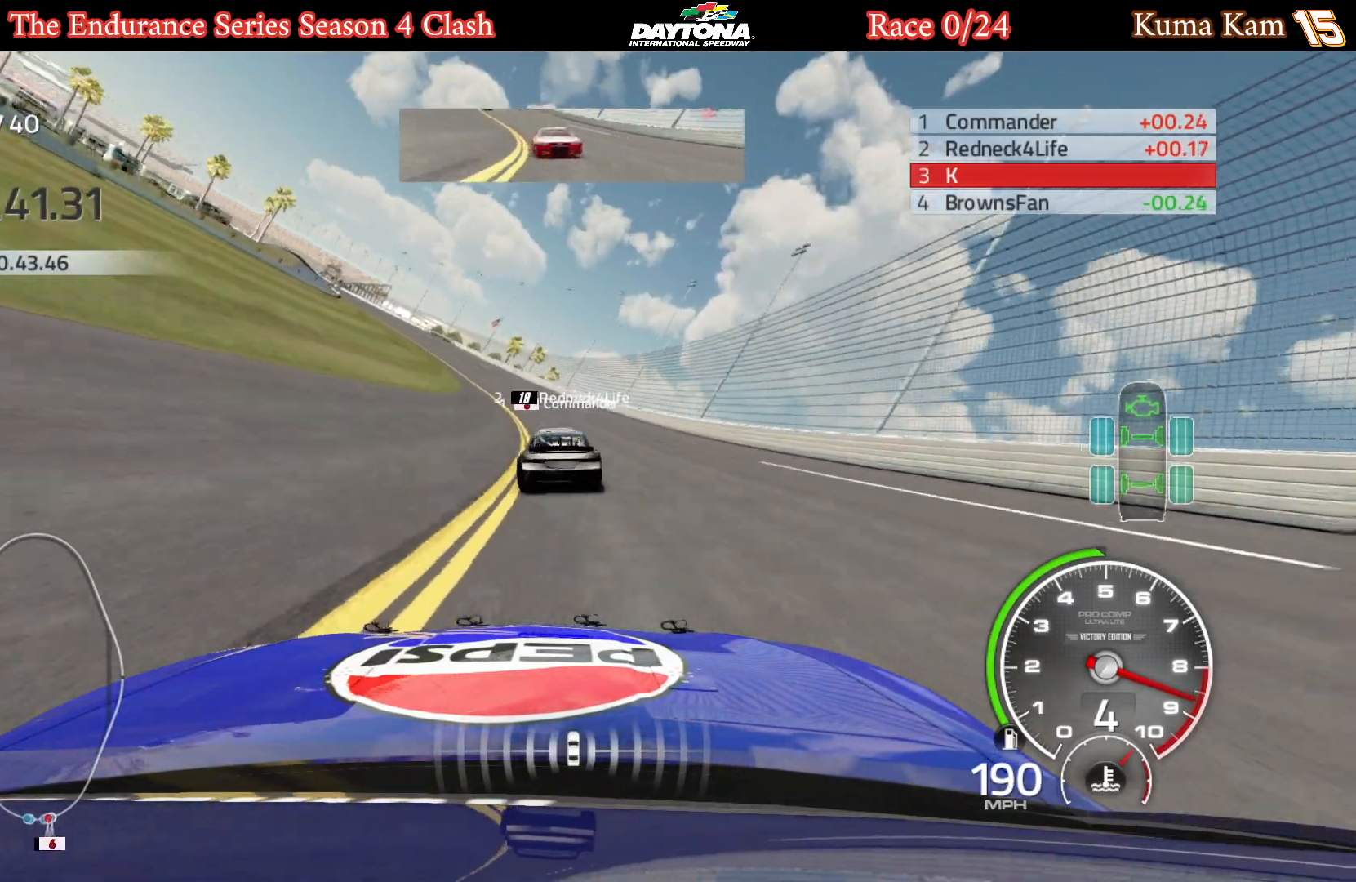
{"buttons": ["R2"], "left_stick": "left", "right_stick": "center", "events": [[133, "left_stick", "center"], [217, "left_stick", "left"], [383, "left_stick", "center"], [450, "left_stick", "left"]]}
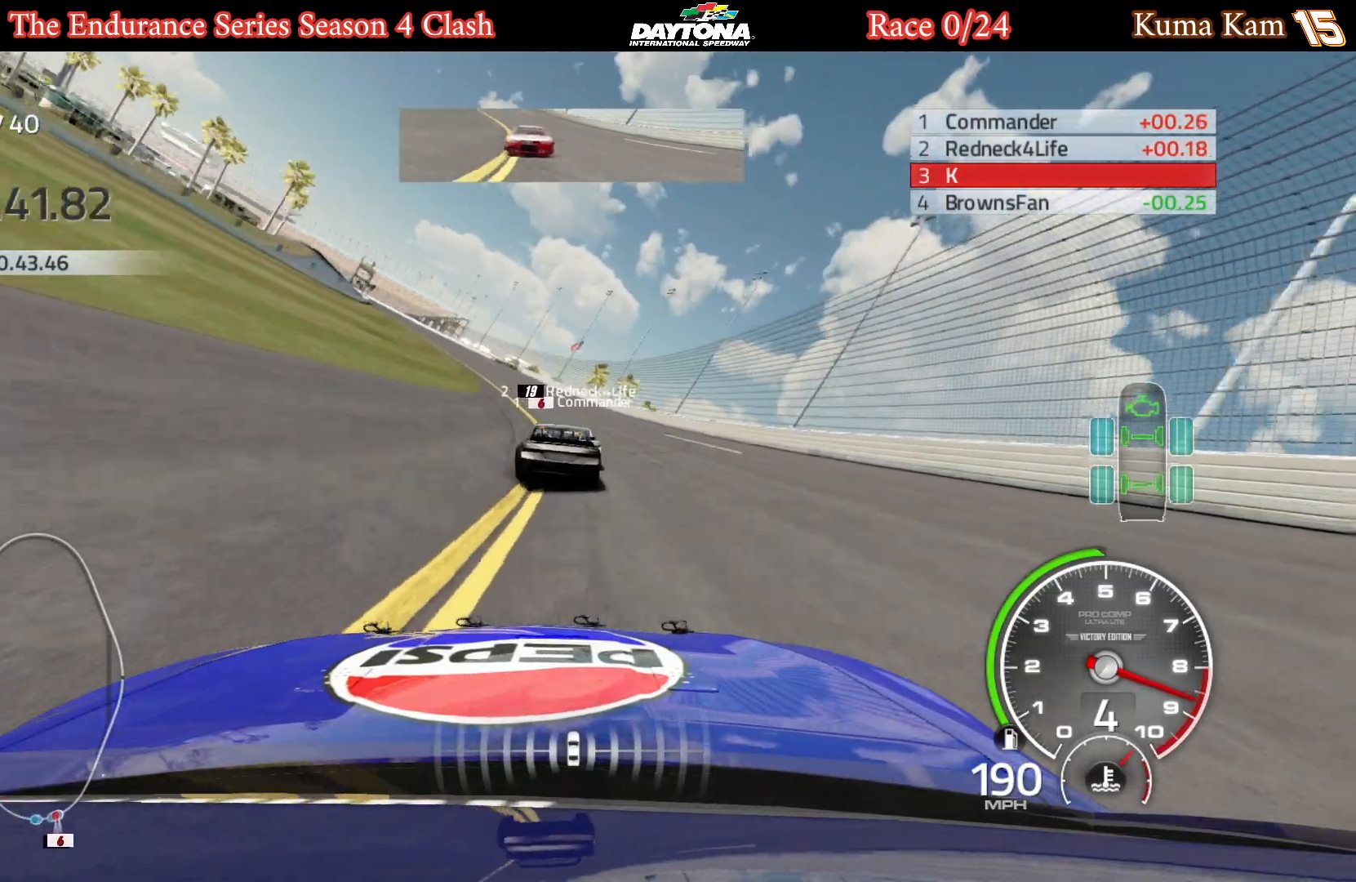
{"buttons": ["R2"], "left_stick": "left", "right_stick": "center", "events": [[83, "left_stick", "center"], [217, "left_stick", "left"]]}
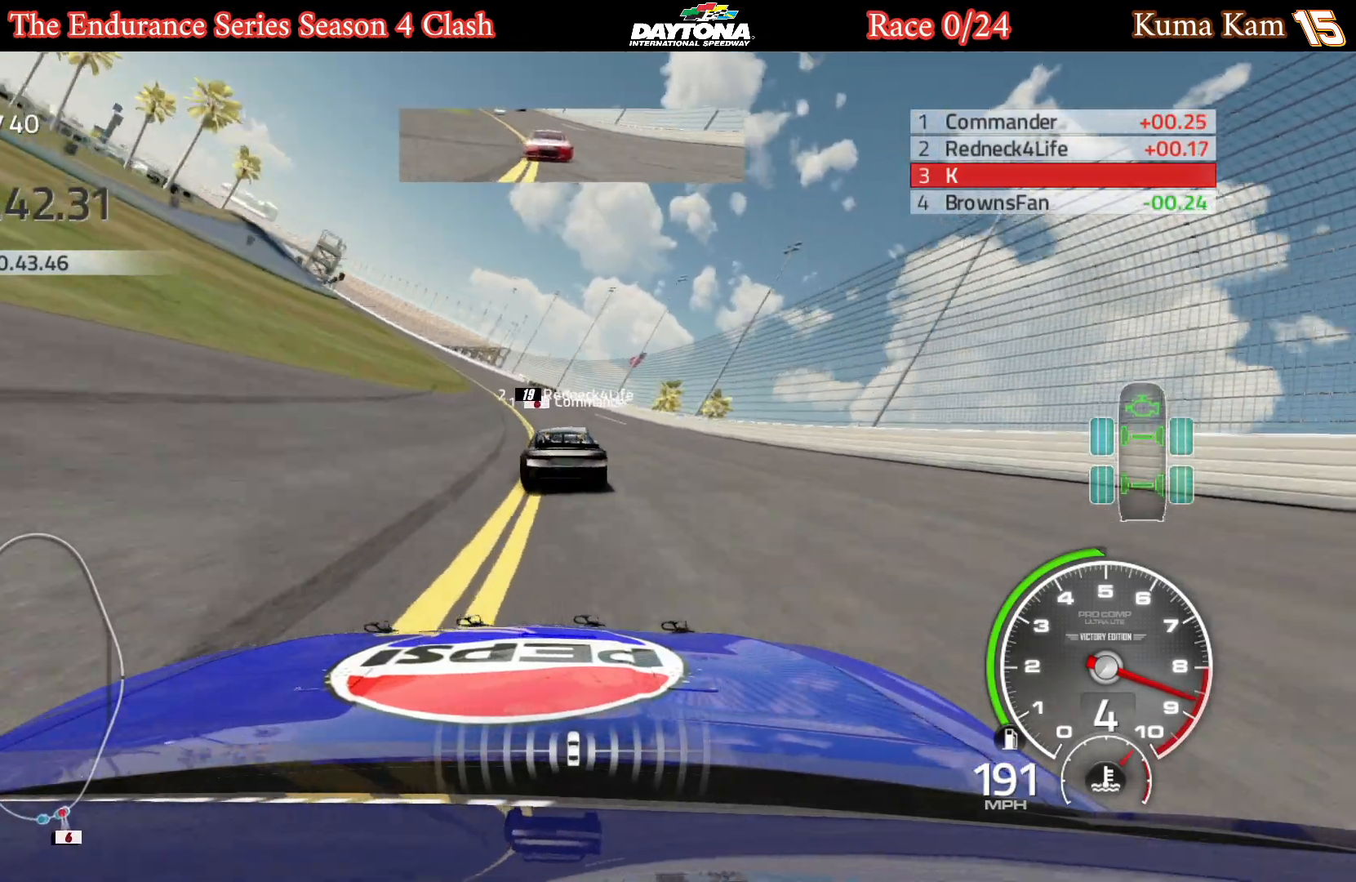
{"buttons": ["R2"], "left_stick": "left", "right_stick": "center", "events": [[150, "left_stick", "center"], [233, "left_stick", "left"], [383, "left_stick", "center"], [433, "left_stick", "left"]]}
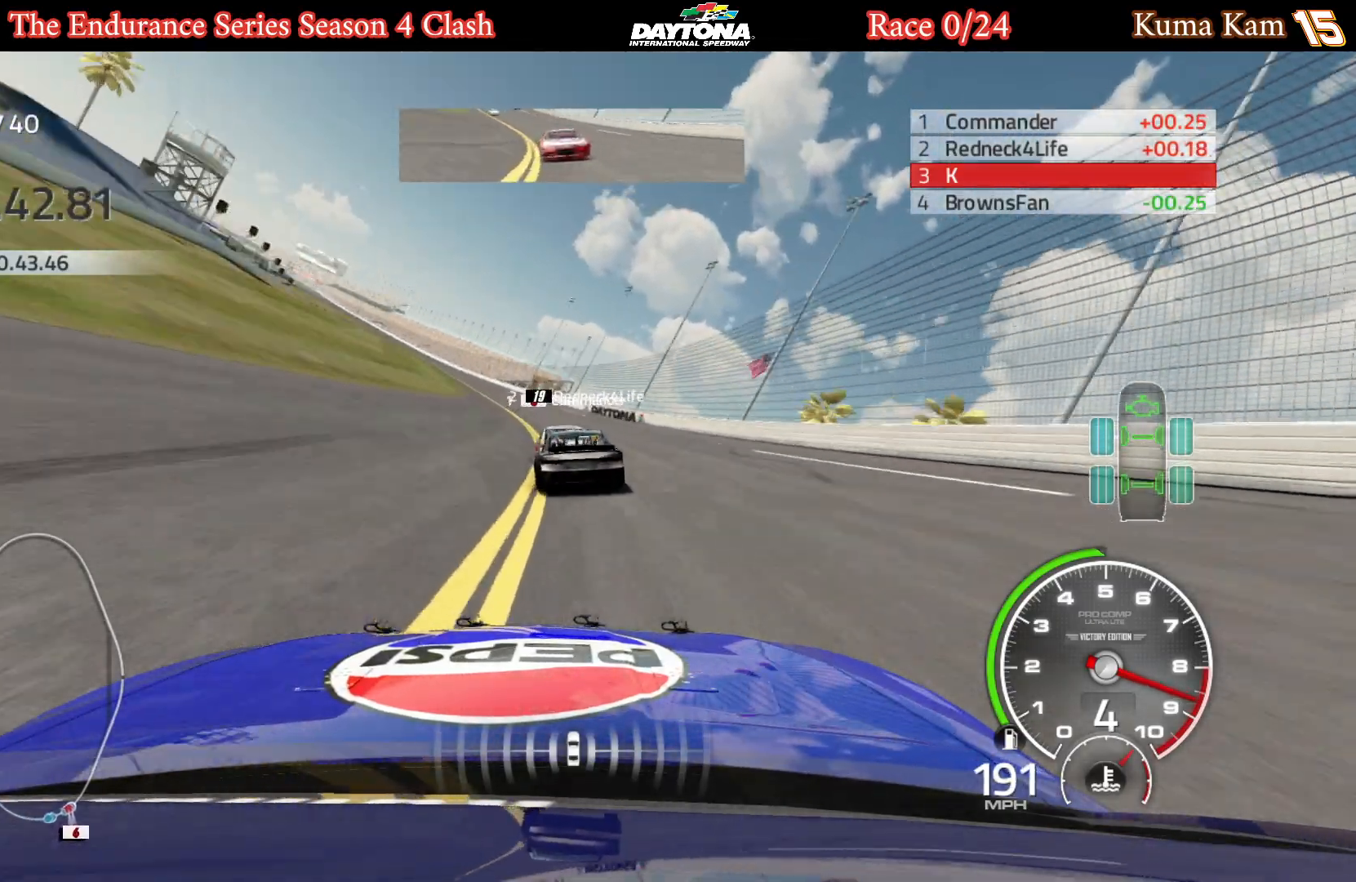
{"buttons": ["L1", "R2"], "left_stick": "left", "right_stick": "center", "events": [[67, "L1", "down"], [200, "left_stick", "center"], [250, "left_stick", "left"]]}
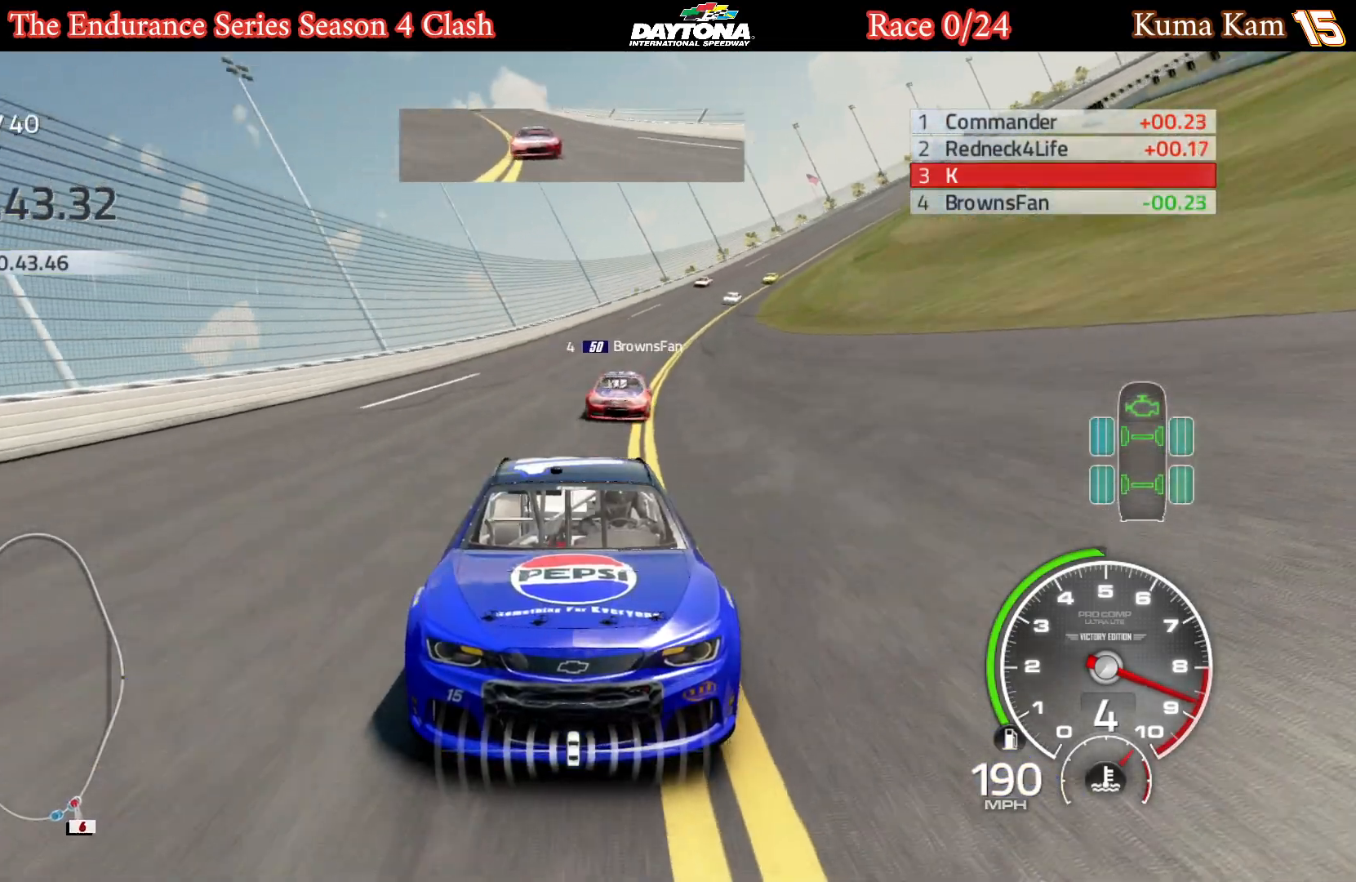
{"buttons": ["R2"], "left_stick": "left", "right_stick": "center", "events": [[17, "L1", "up"], [150, "left_stick", "center"], [250, "left_stick", "left"]]}
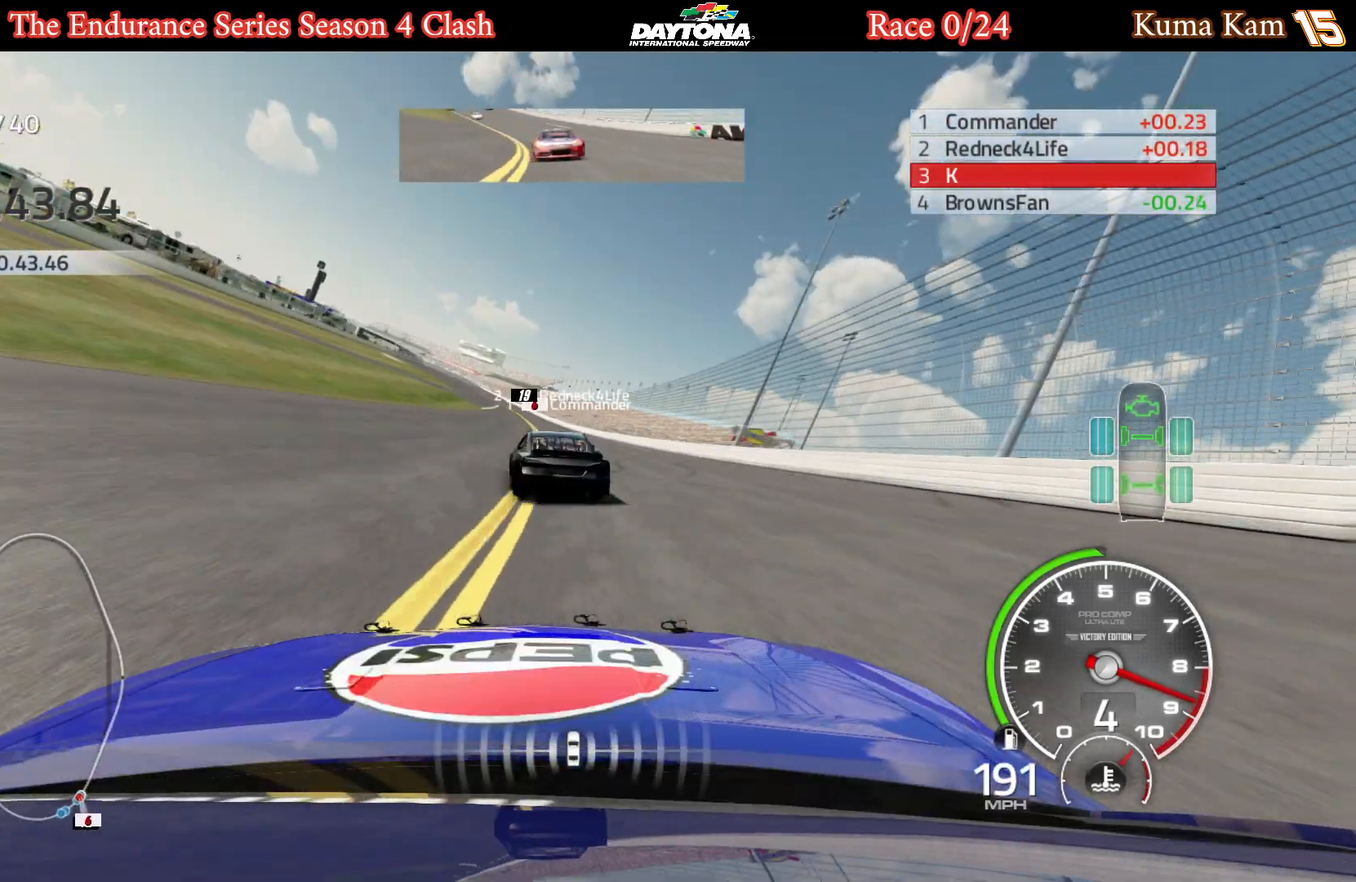
{"buttons": ["R2"], "left_stick": "center", "right_stick": "center", "events": [[117, "left_stick", "center"], [250, "left_stick", "left"], [400, "left_stick", "center"]]}
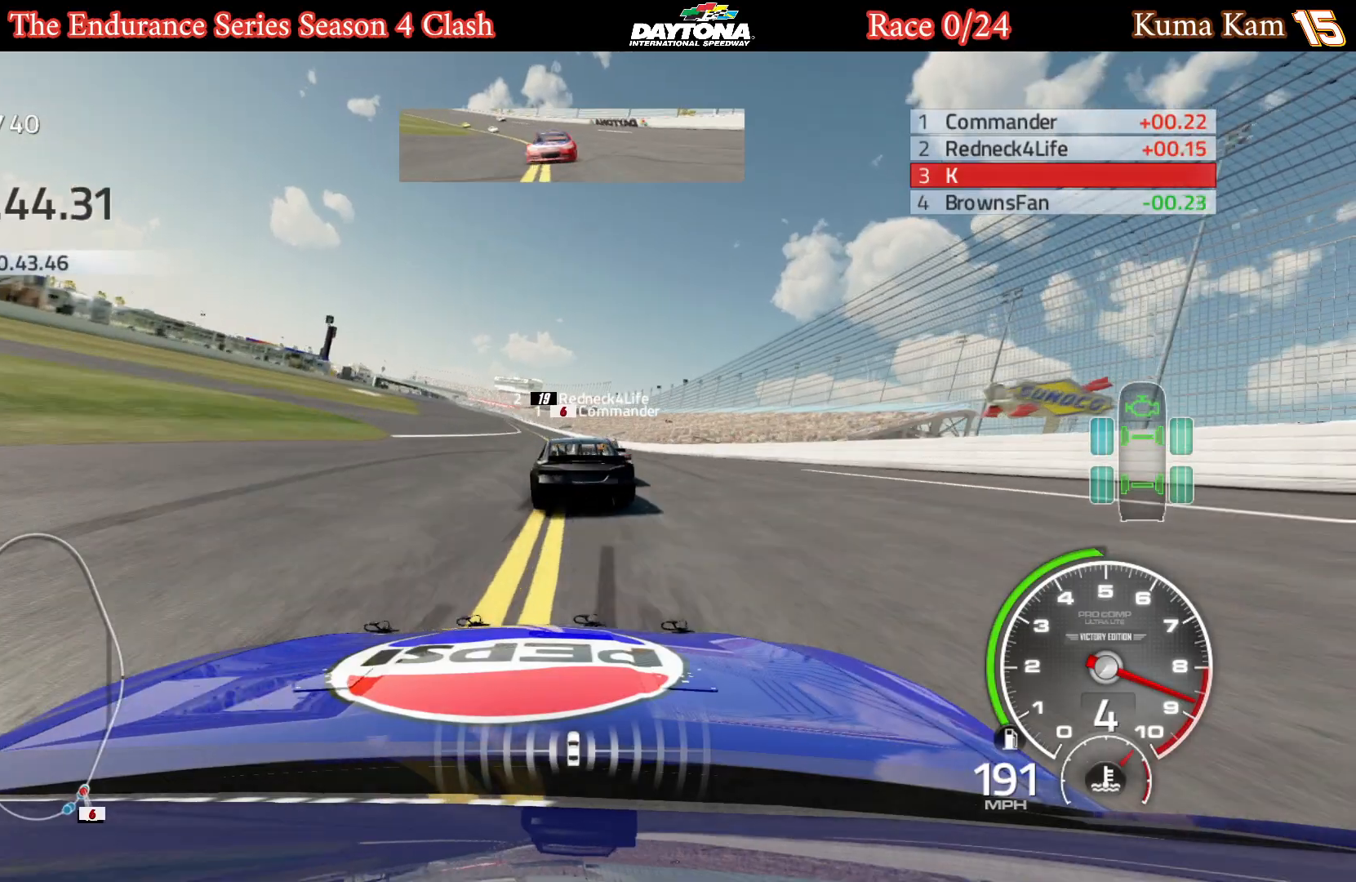
{"buttons": ["R2"], "left_stick": "center", "right_stick": "center", "events": [[17, "left_stick", "left"], [183, "left_stick", "center"], [267, "left_stick", "left"], [433, "left_stick", "center"]]}
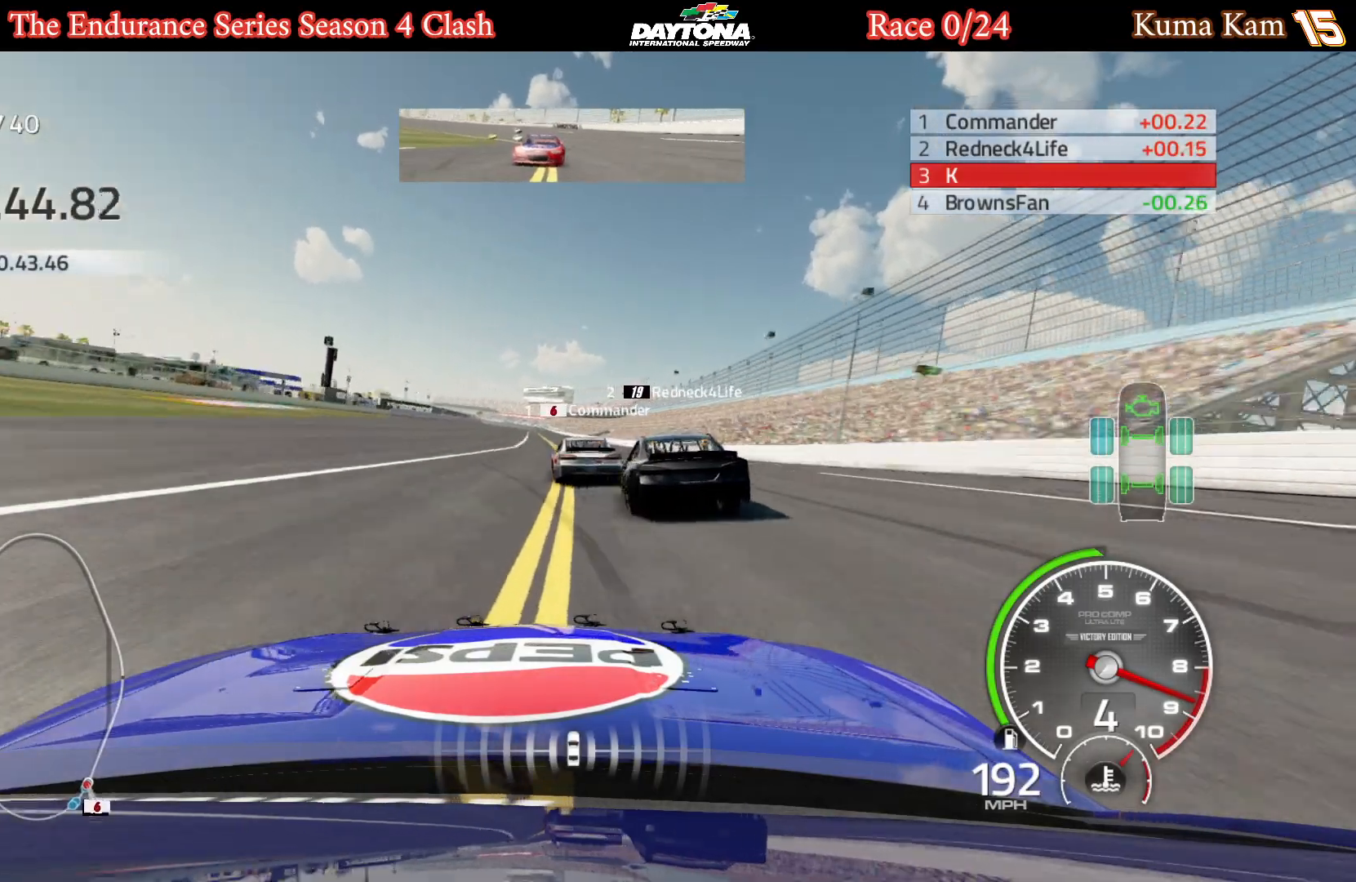
{"buttons": ["R2"], "left_stick": "center", "right_stick": "center", "events": [[317, "left_stick", "left"], [467, "left_stick", "center"]]}
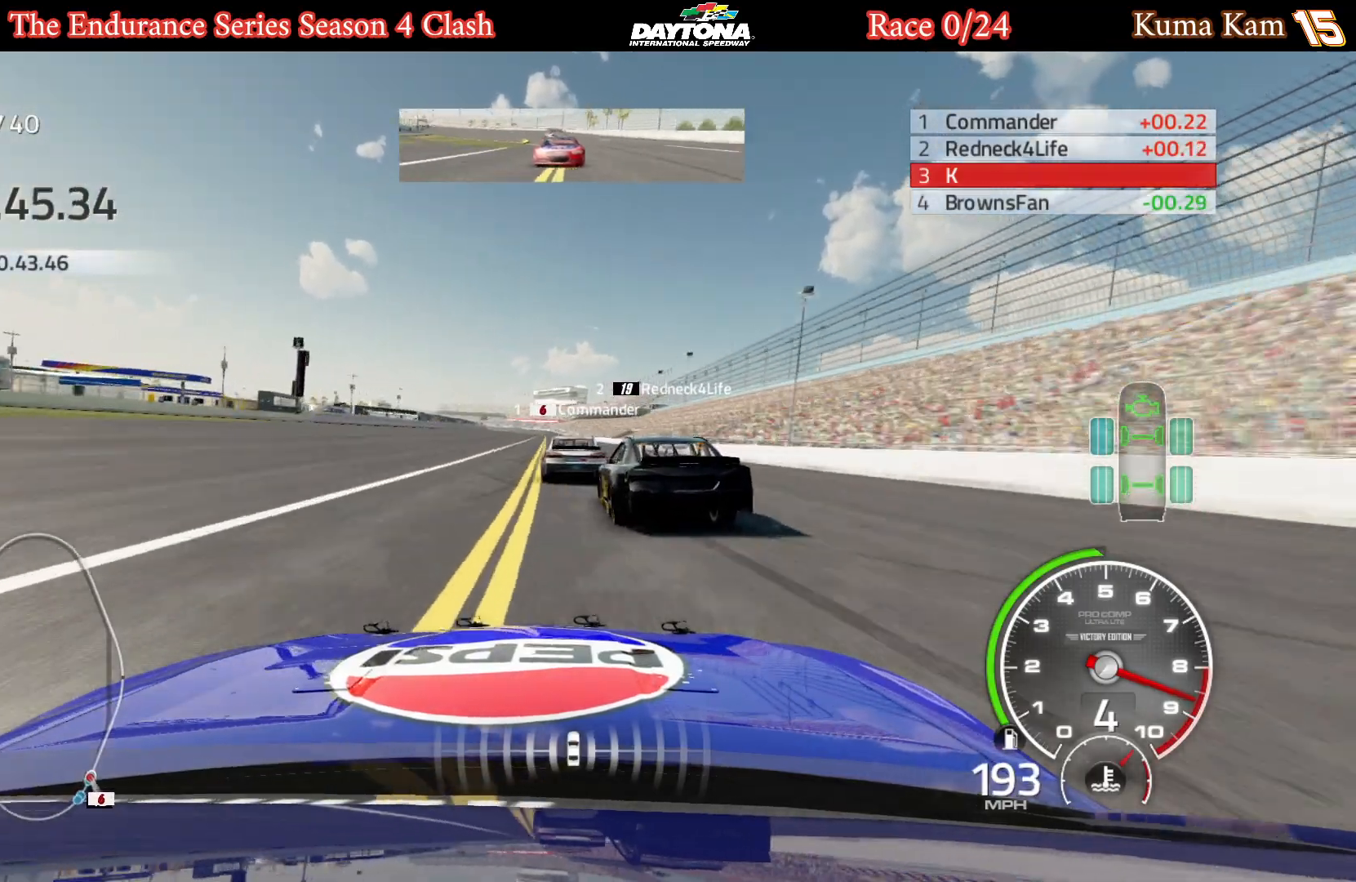
{"buttons": ["R2"], "left_stick": "left", "right_stick": "center", "events": [[400, "left_stick", "left"]]}
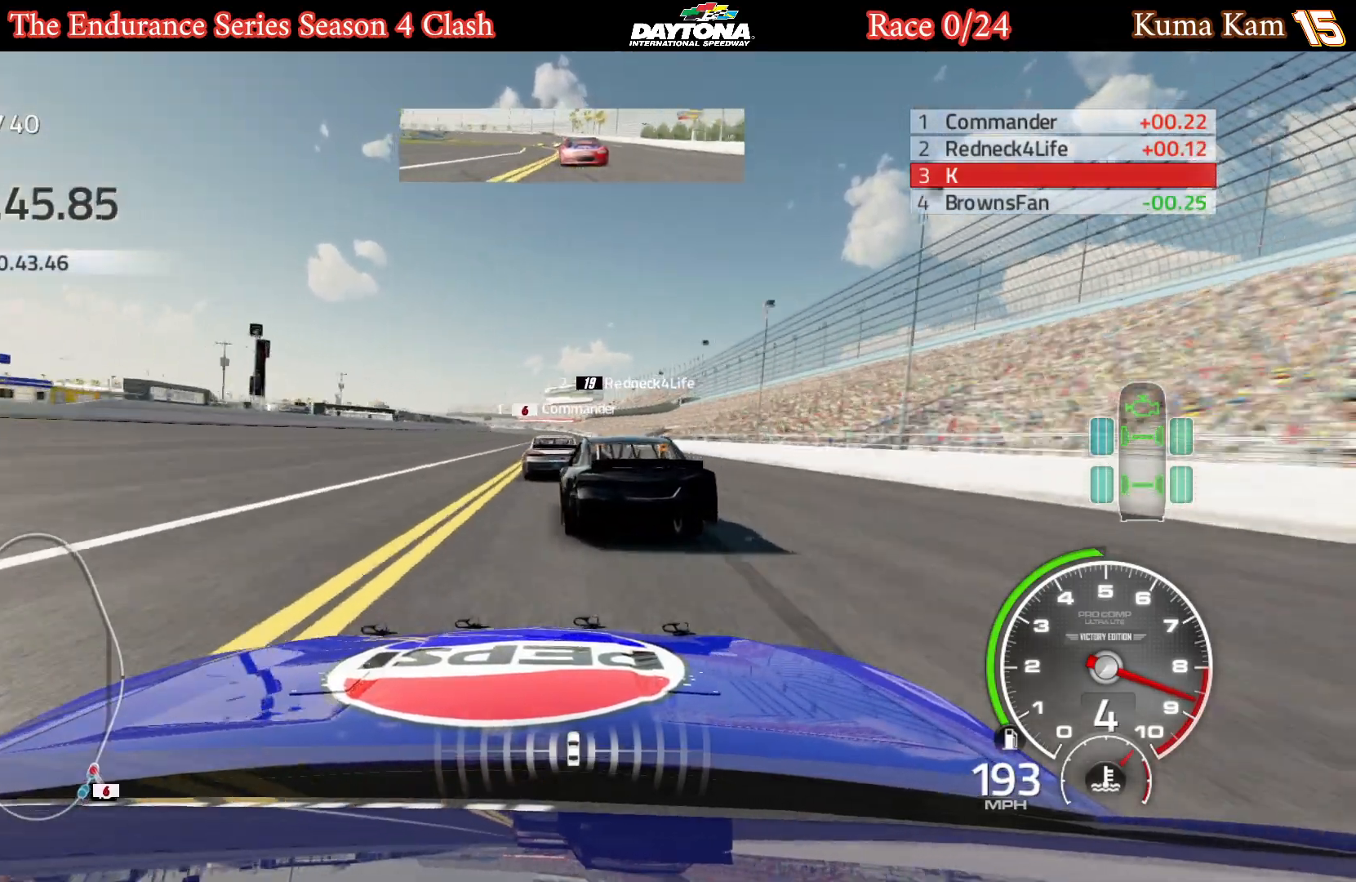
{"buttons": ["R2"], "left_stick": "center", "right_stick": "center", "events": [[17, "left_stick", "center"], [133, "left_stick", "left"], [233, "left_stick", "center"]]}
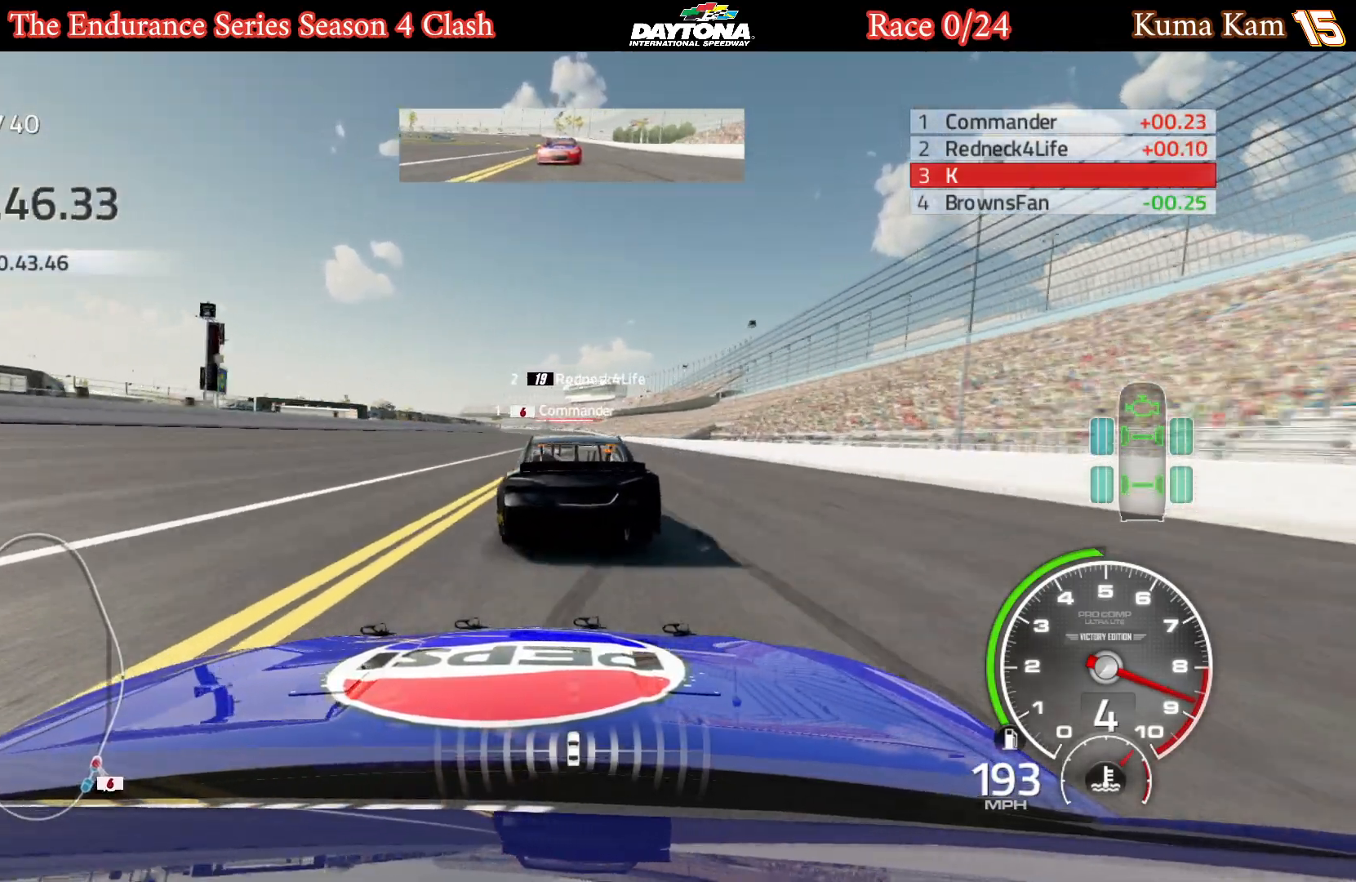
{"buttons": ["R2"], "left_stick": "center", "right_stick": "center", "events": []}
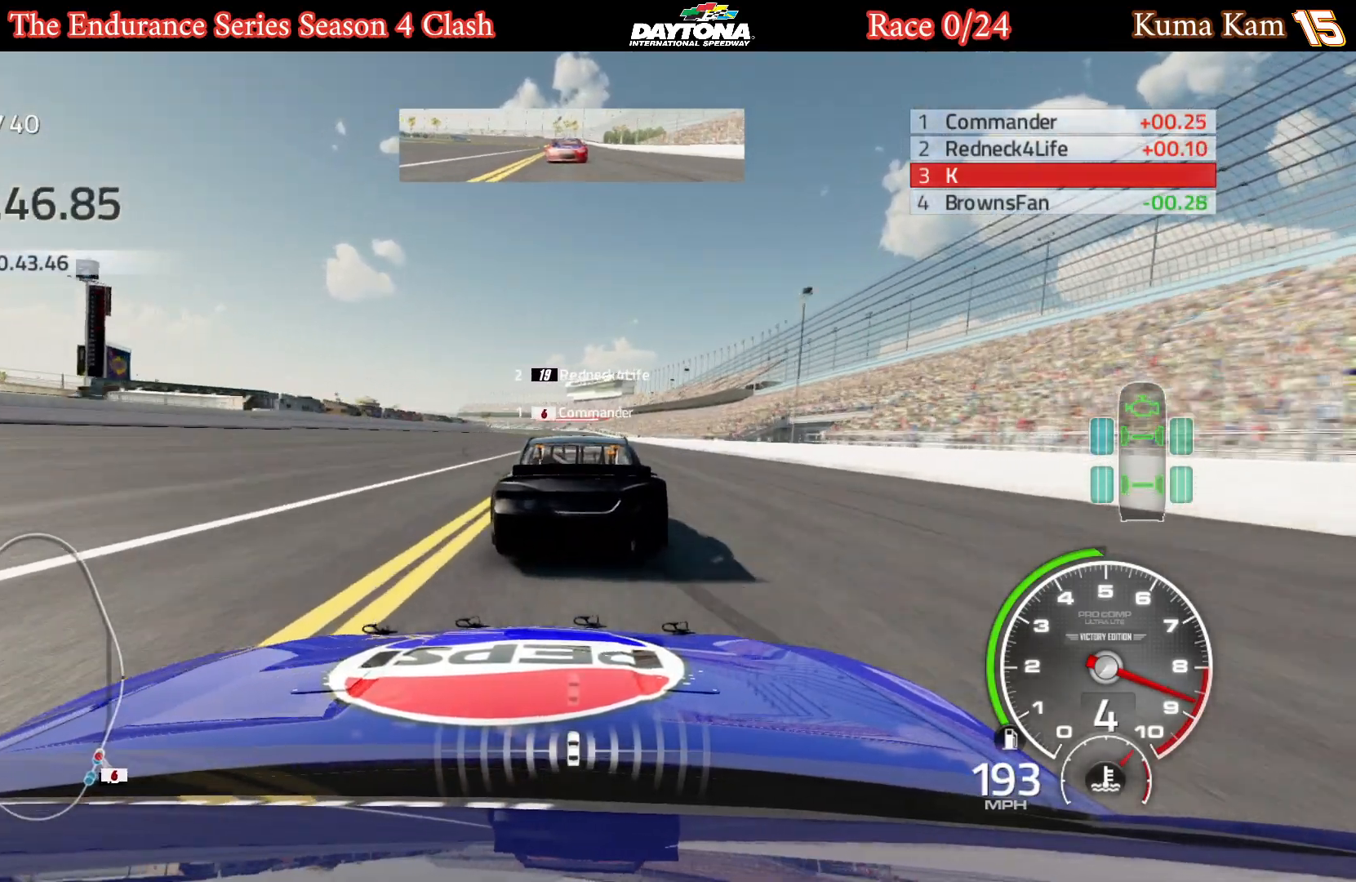
{"buttons": ["R2"], "left_stick": "center", "right_stick": "center", "events": [[67, "left_stick", "right"], [200, "left_stick", "center"], [367, "left_stick", "right"], [467, "left_stick", "center"]]}
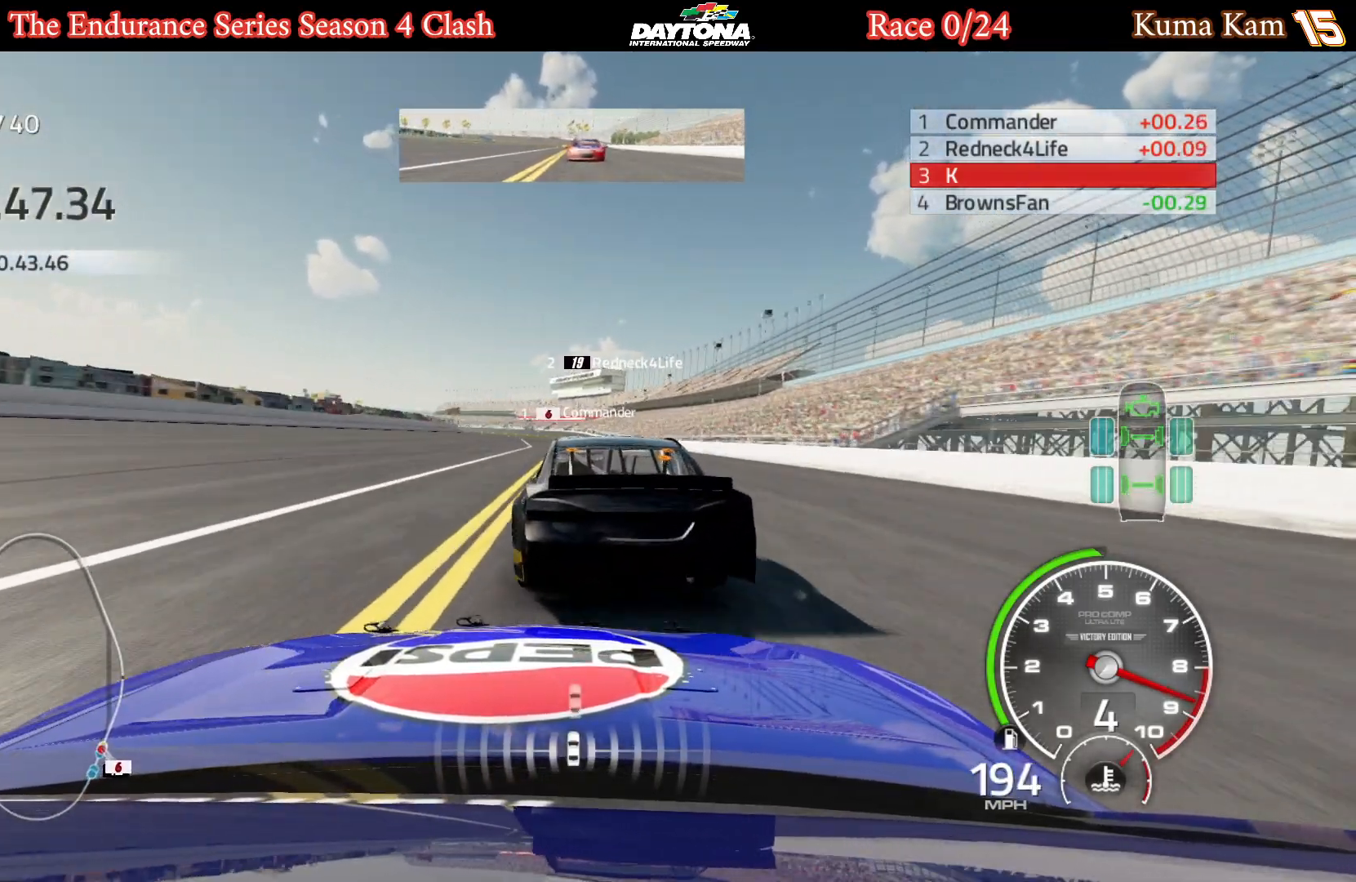
{"buttons": ["R2"], "left_stick": "center", "right_stick": "center", "events": [[150, "R2", "up"], [150, "left_stick", "left"], [233, "left_stick", "center"], [267, "R2", "down"]]}
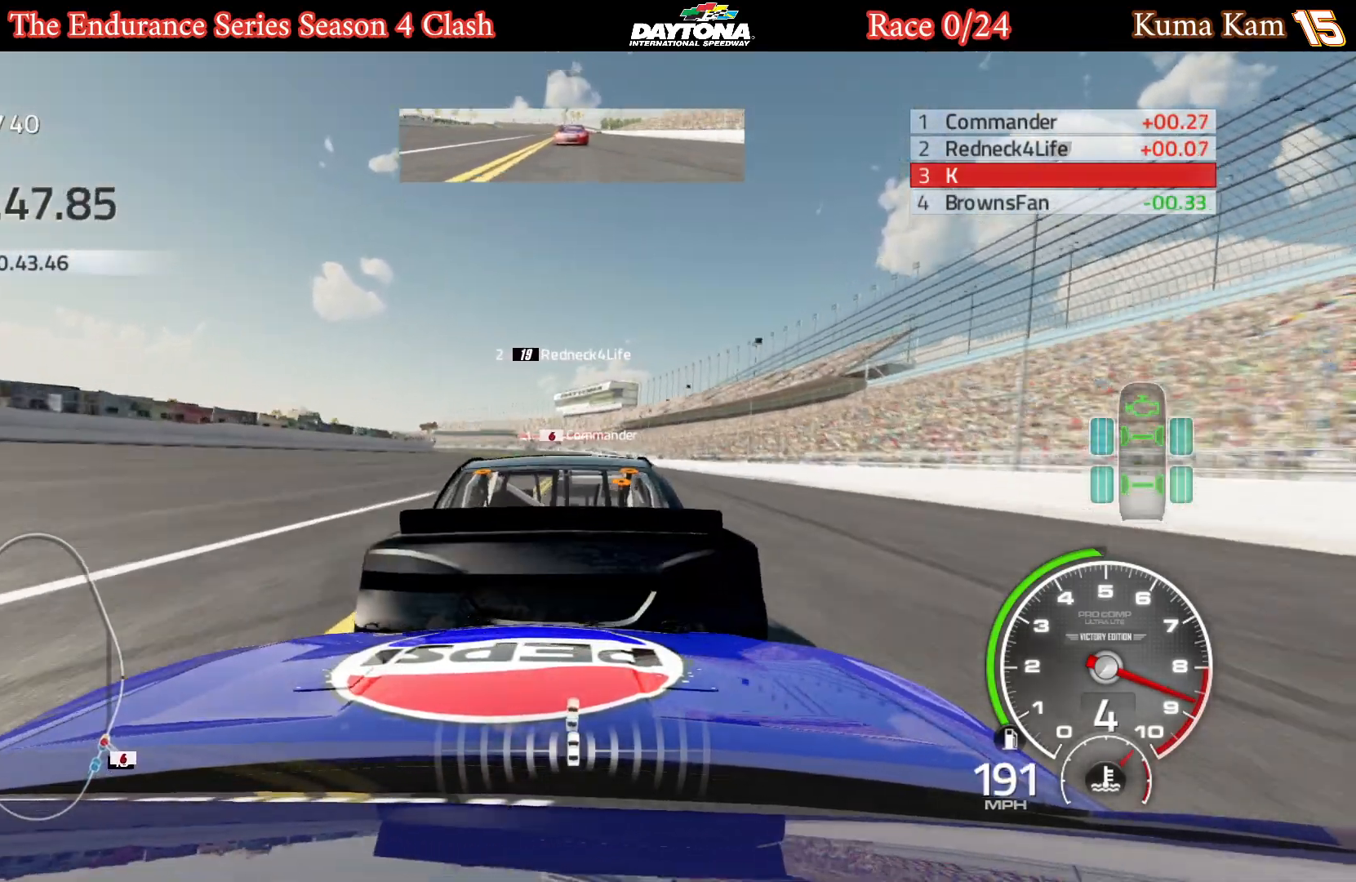
{"buttons": ["R2"], "left_stick": "center", "right_stick": "center", "events": [[350, "left_stick", "right"], [483, "left_stick", "center"]]}
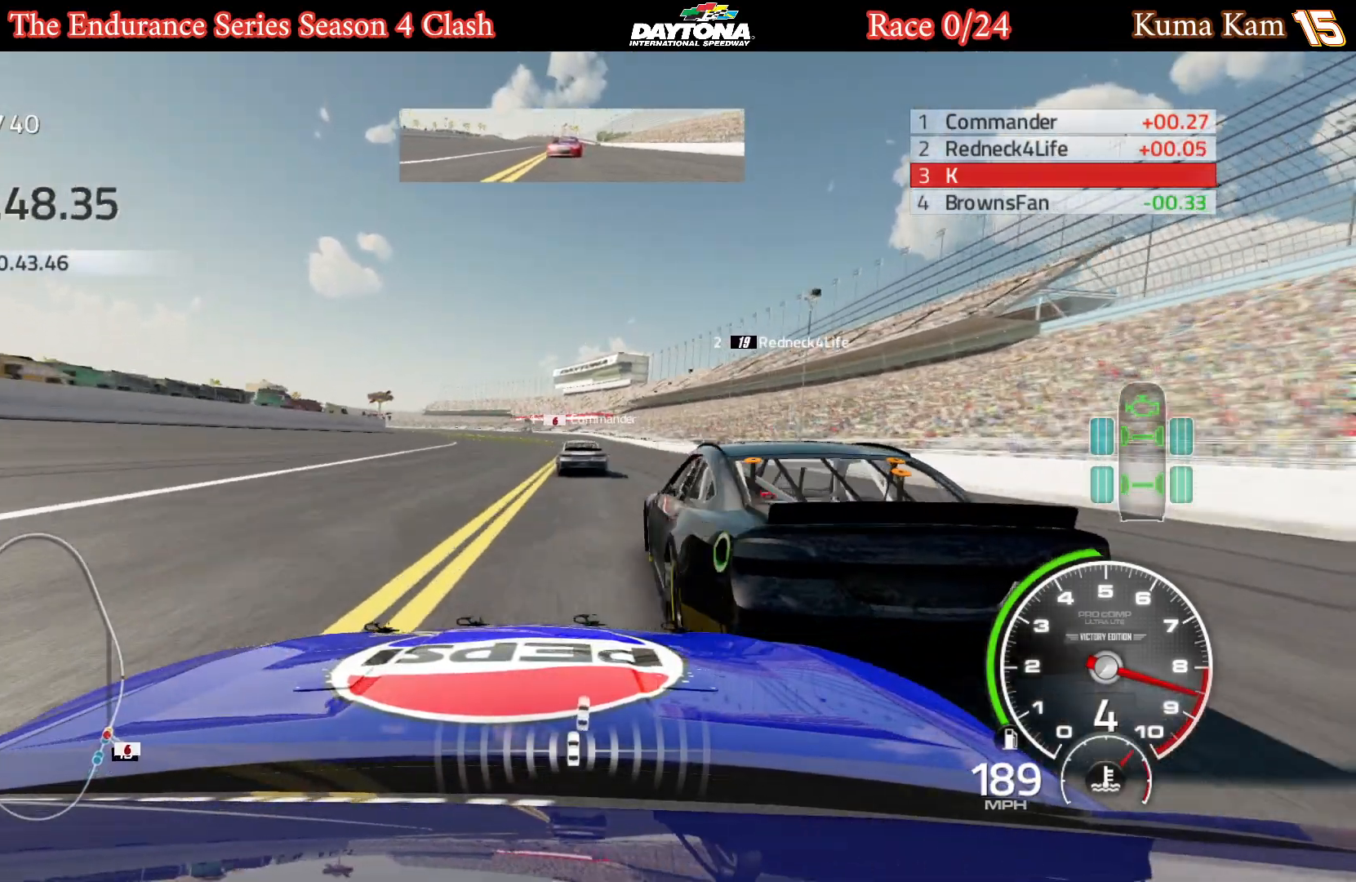
{"buttons": ["R2"], "left_stick": "center", "right_stick": "center", "events": [[17, "R2", "up"], [233, "R2", "down"]]}
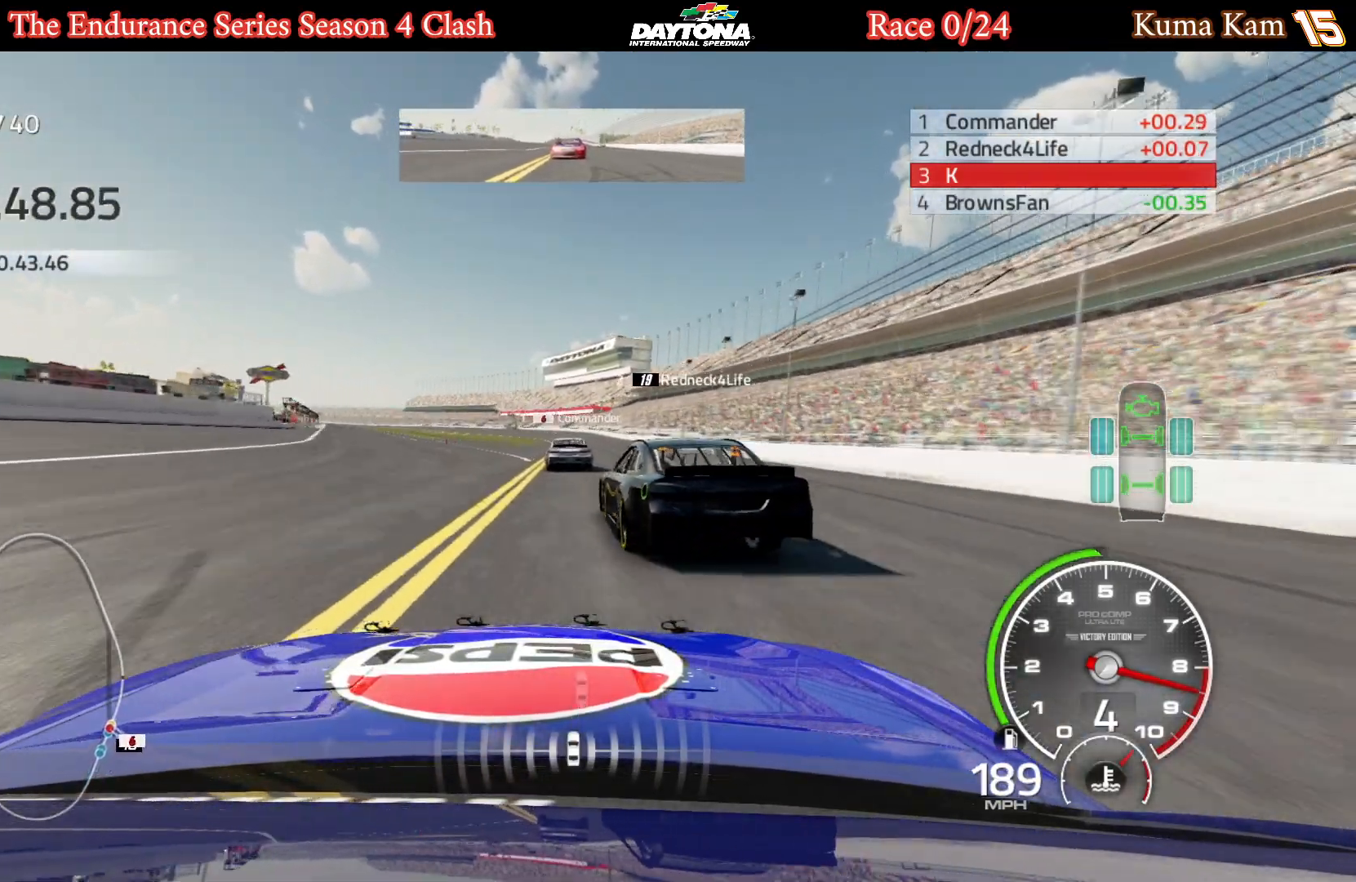
{"buttons": ["R2"], "left_stick": "center", "right_stick": "center", "events": []}
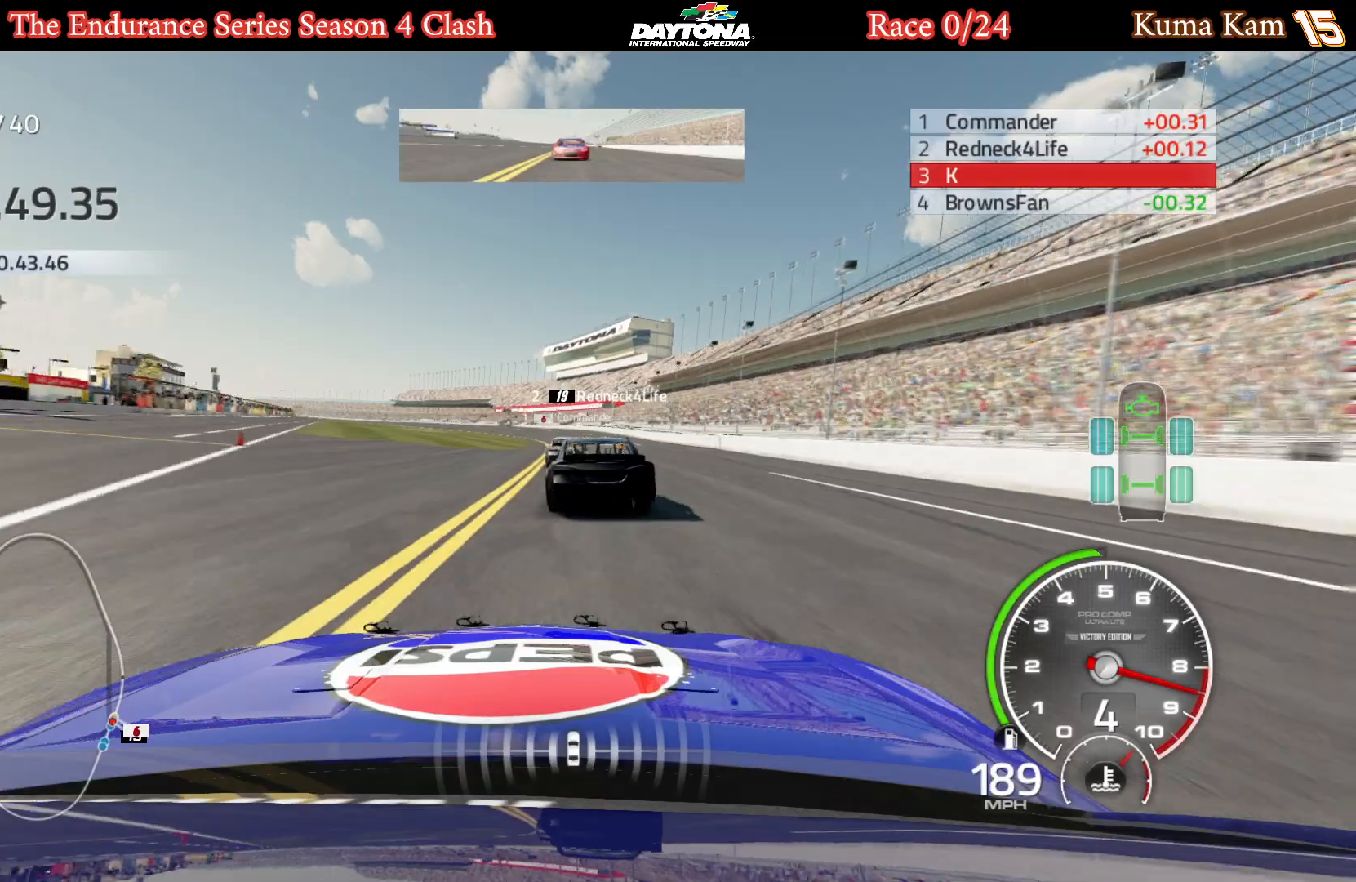
{"buttons": ["R2"], "left_stick": "left", "right_stick": "center", "events": [[367, "left_stick", "left"]]}
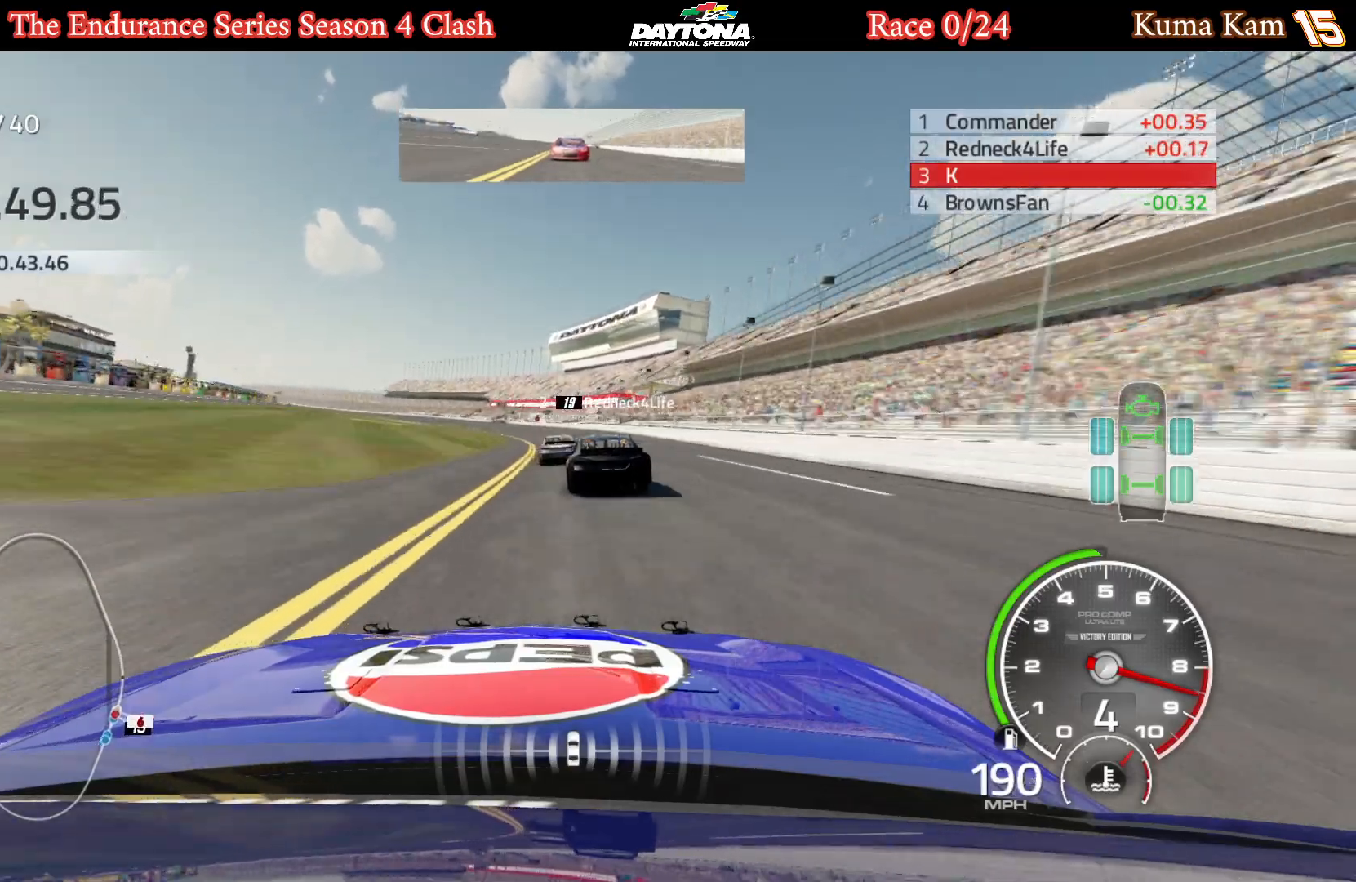
{"buttons": ["R2"], "left_stick": "center", "right_stick": "center", "events": [[33, "left_stick", "center"], [183, "left_stick", "left"], [333, "left_stick", "center"]]}
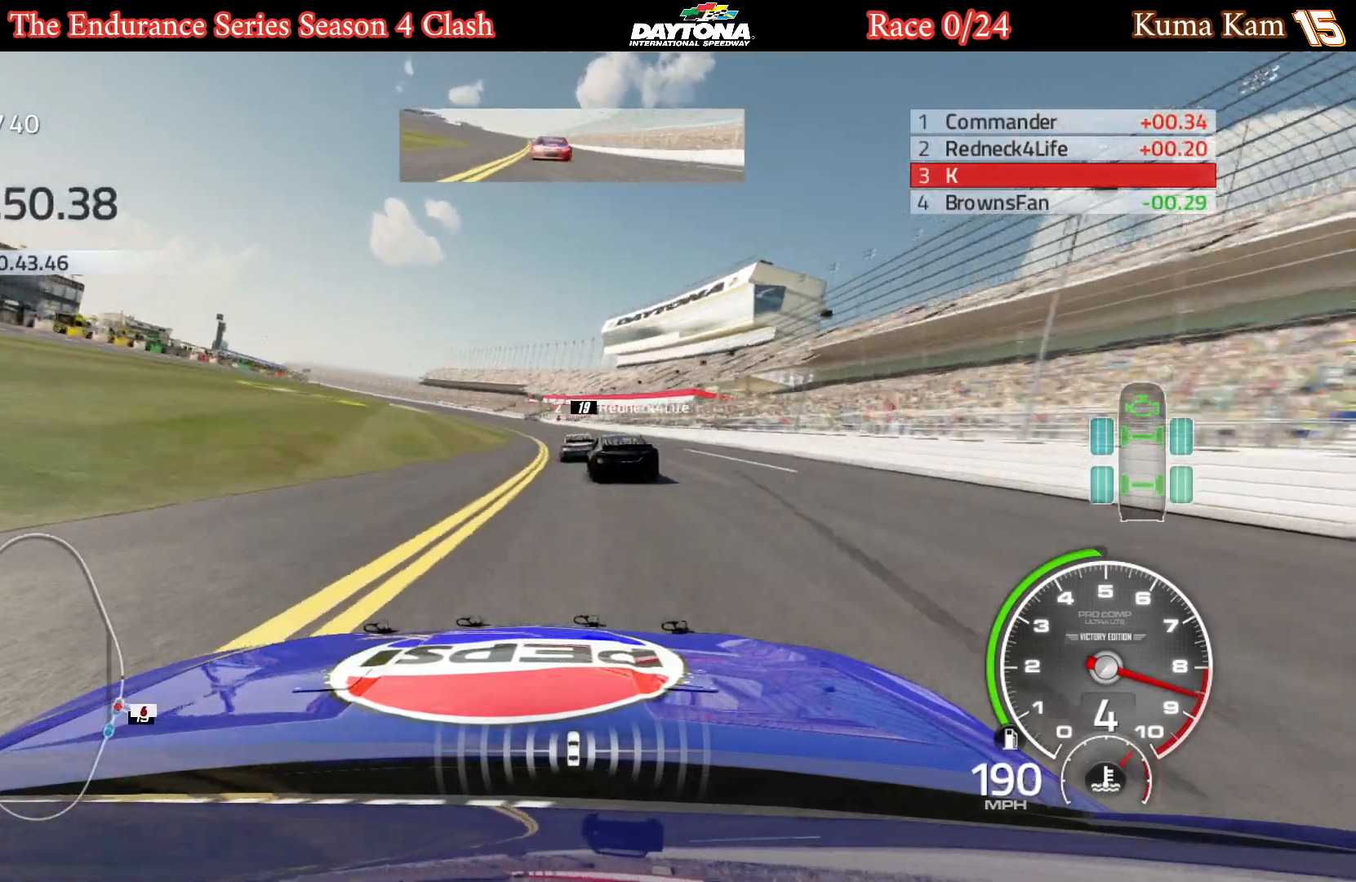
{"buttons": ["R2"], "left_stick": "left", "right_stick": "center", "events": [[67, "left_stick", "left"], [200, "left_stick", "center"], [350, "left_stick", "left"]]}
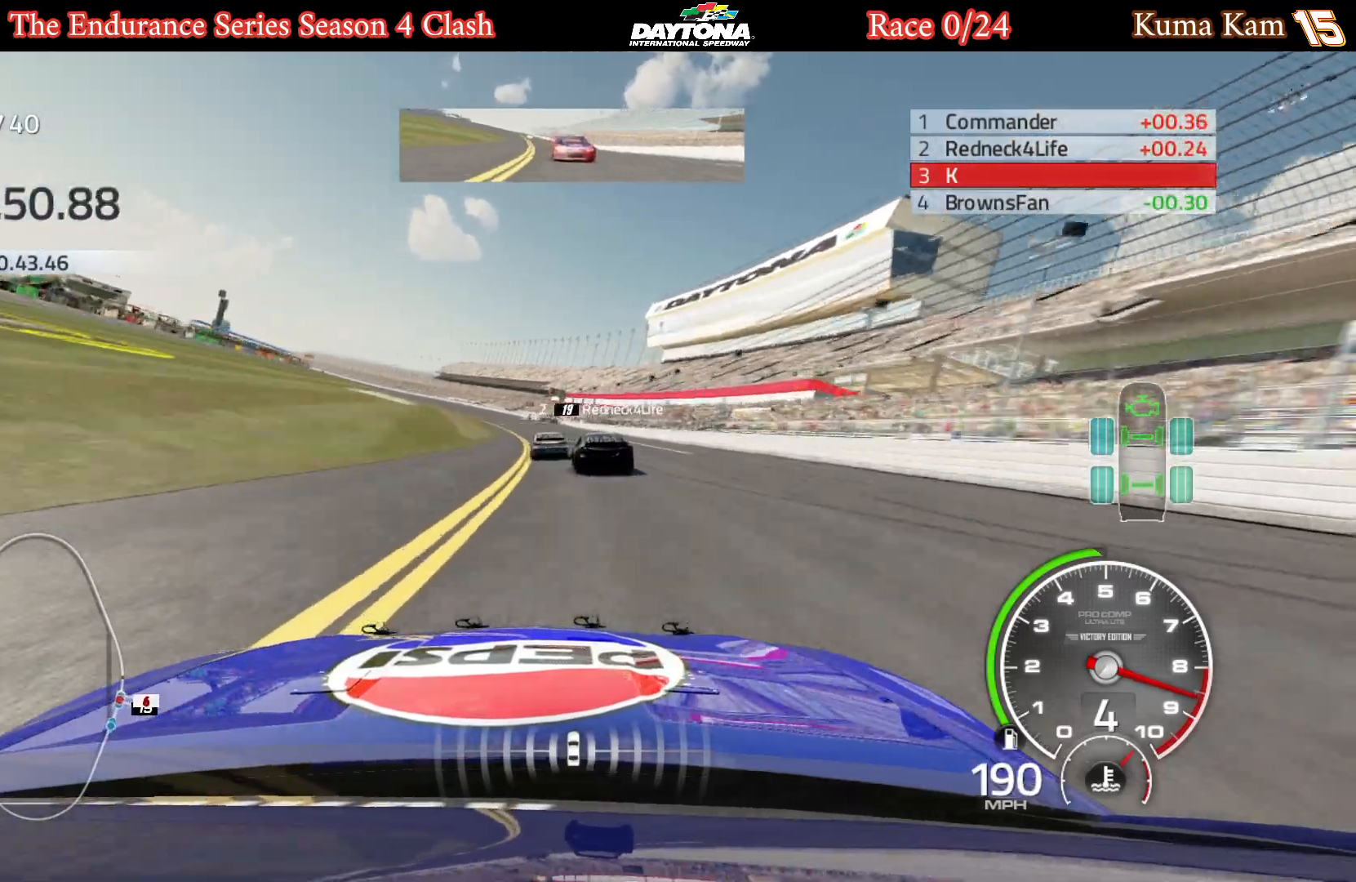
{"buttons": ["R2"], "left_stick": "left", "right_stick": "center", "events": [[17, "left_stick", "center"], [150, "left_stick", "left"], [333, "left_stick", "center"], [450, "left_stick", "left"]]}
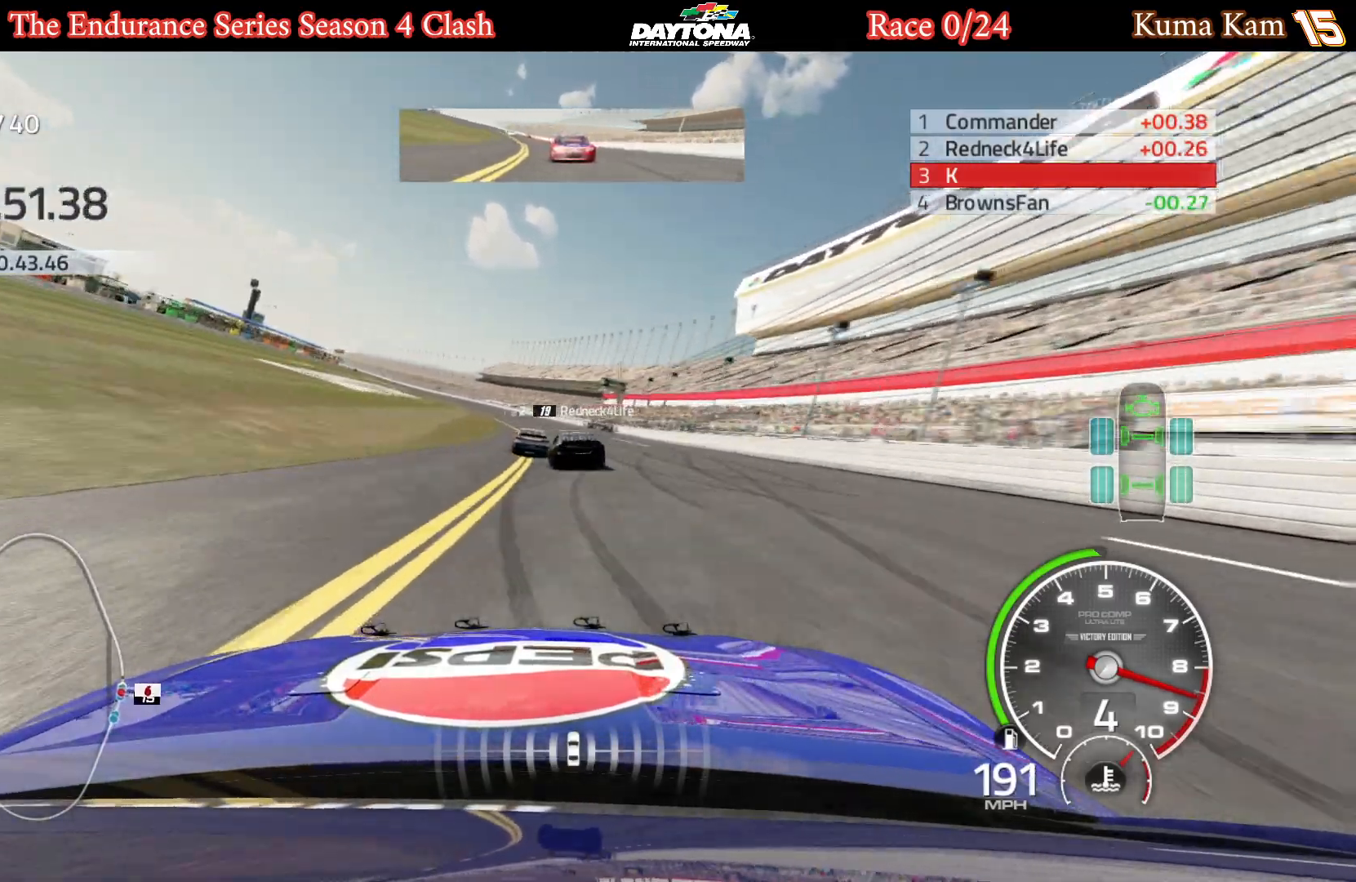
{"buttons": ["R2"], "left_stick": "center", "right_stick": "center", "events": [[133, "left_stick", "center"], [250, "left_stick", "left"], [450, "left_stick", "center"]]}
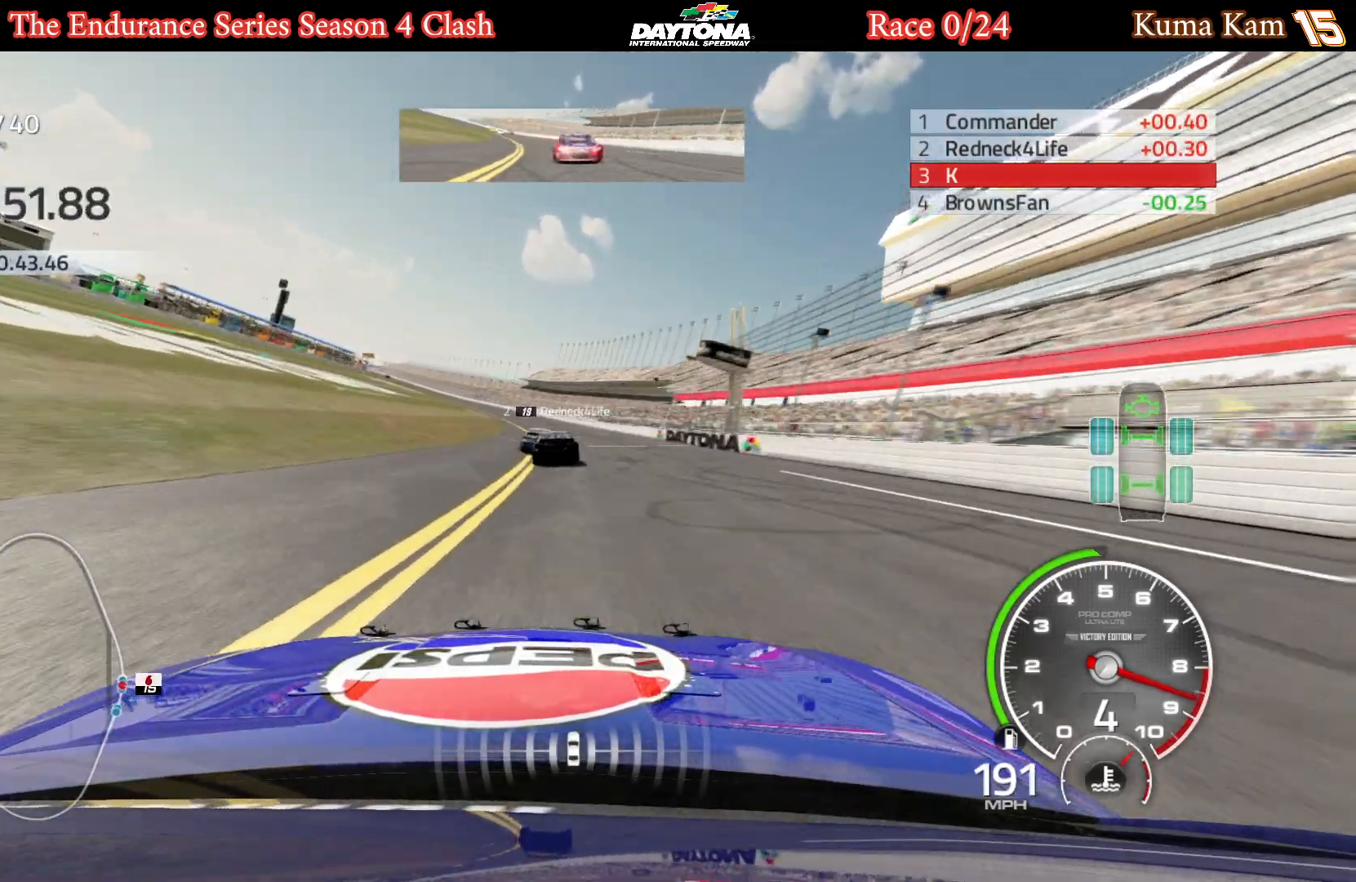
{"buttons": ["R2"], "left_stick": "center", "right_stick": "center", "events": [[67, "left_stick", "left"], [217, "left_stick", "center"], [317, "left_stick", "left"], [467, "left_stick", "center"]]}
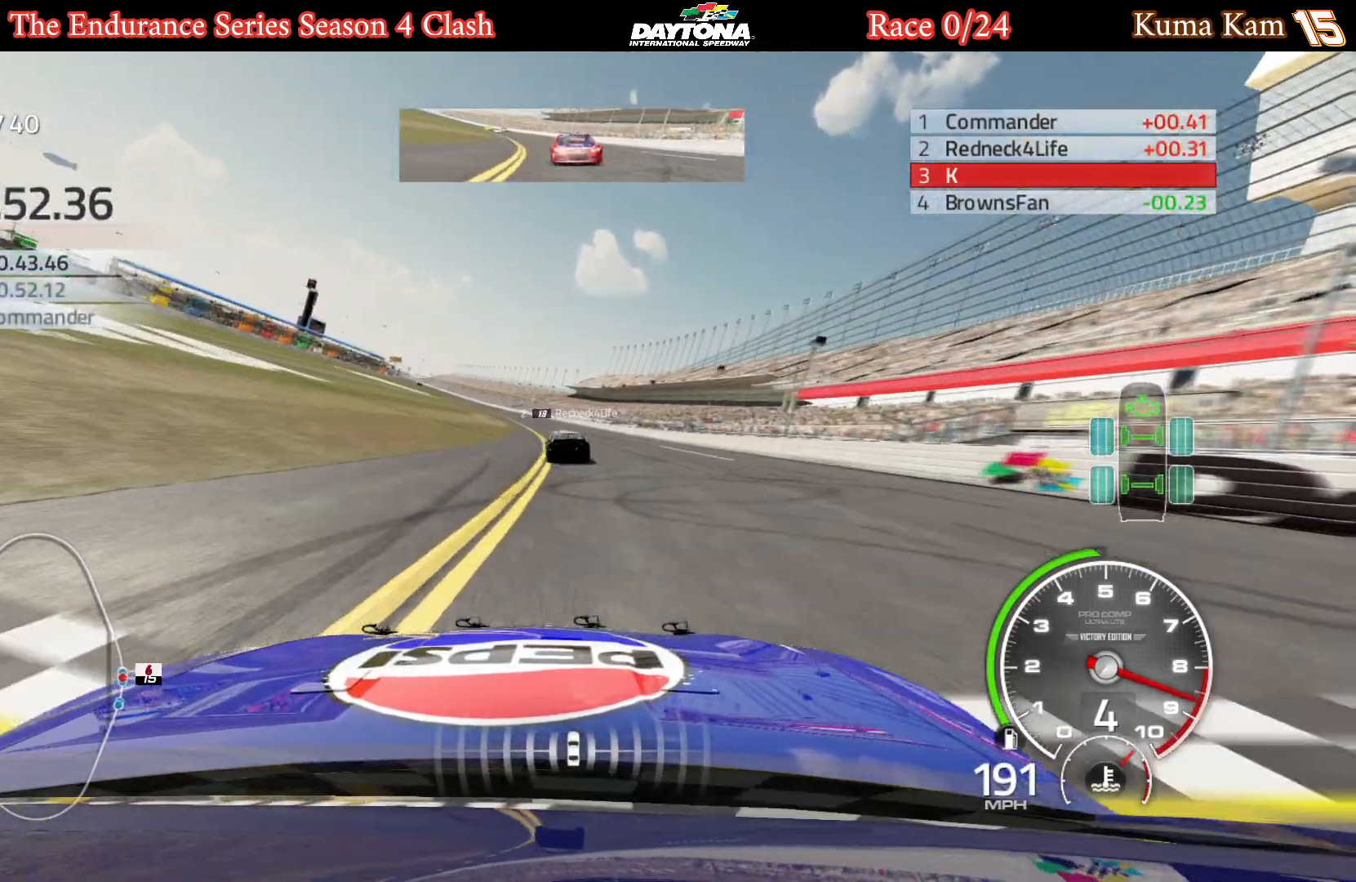
{"buttons": ["R2"], "left_stick": "center", "right_stick": "center", "events": [[83, "left_stick", "left"], [233, "left_stick", "center"], [317, "left_stick", "left"], [467, "left_stick", "center"]]}
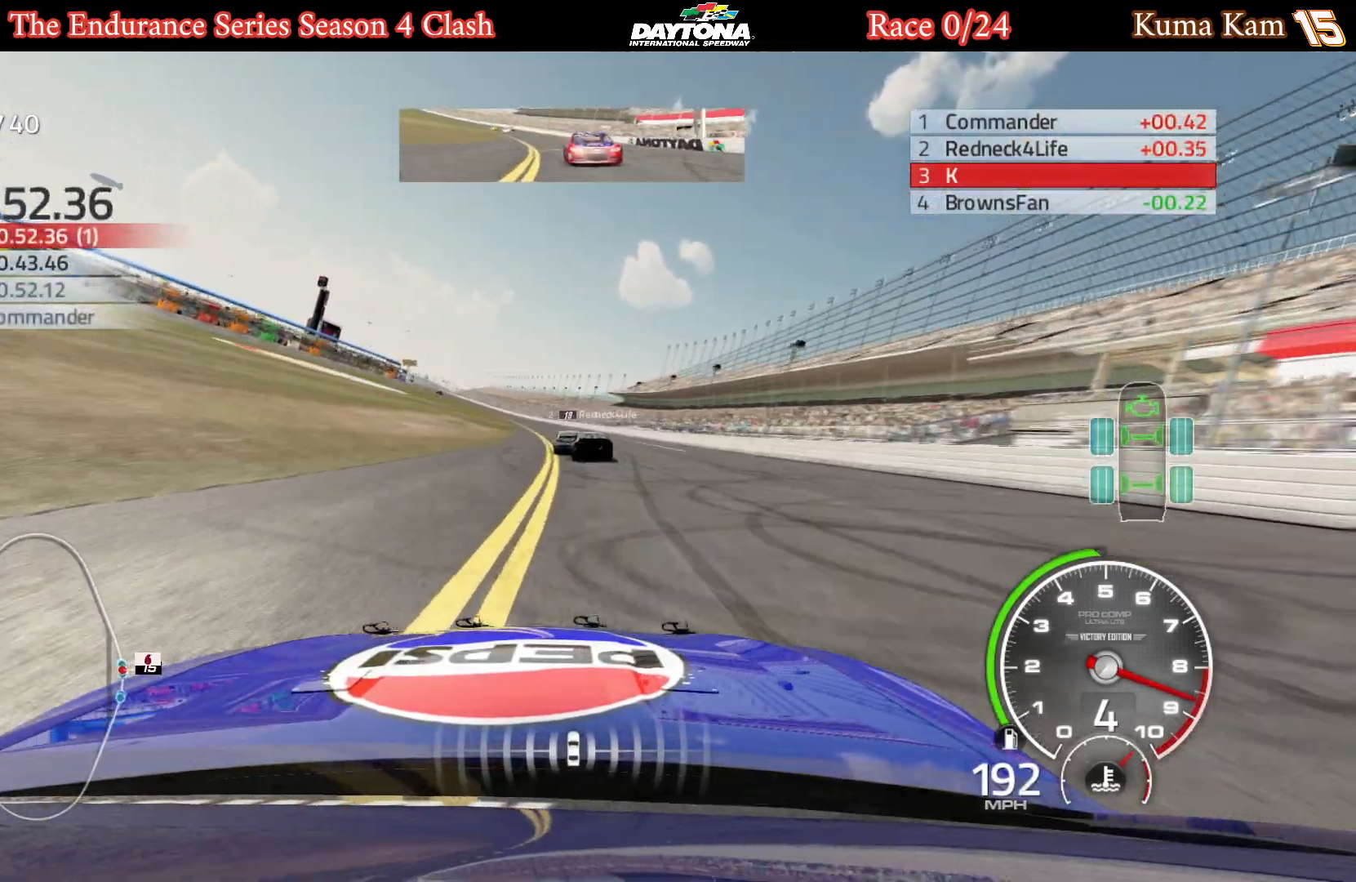
{"buttons": ["R2"], "left_stick": "left", "right_stick": "center", "events": [[117, "left_stick", "left"], [333, "left_stick", "center"], [400, "left_stick", "left"]]}
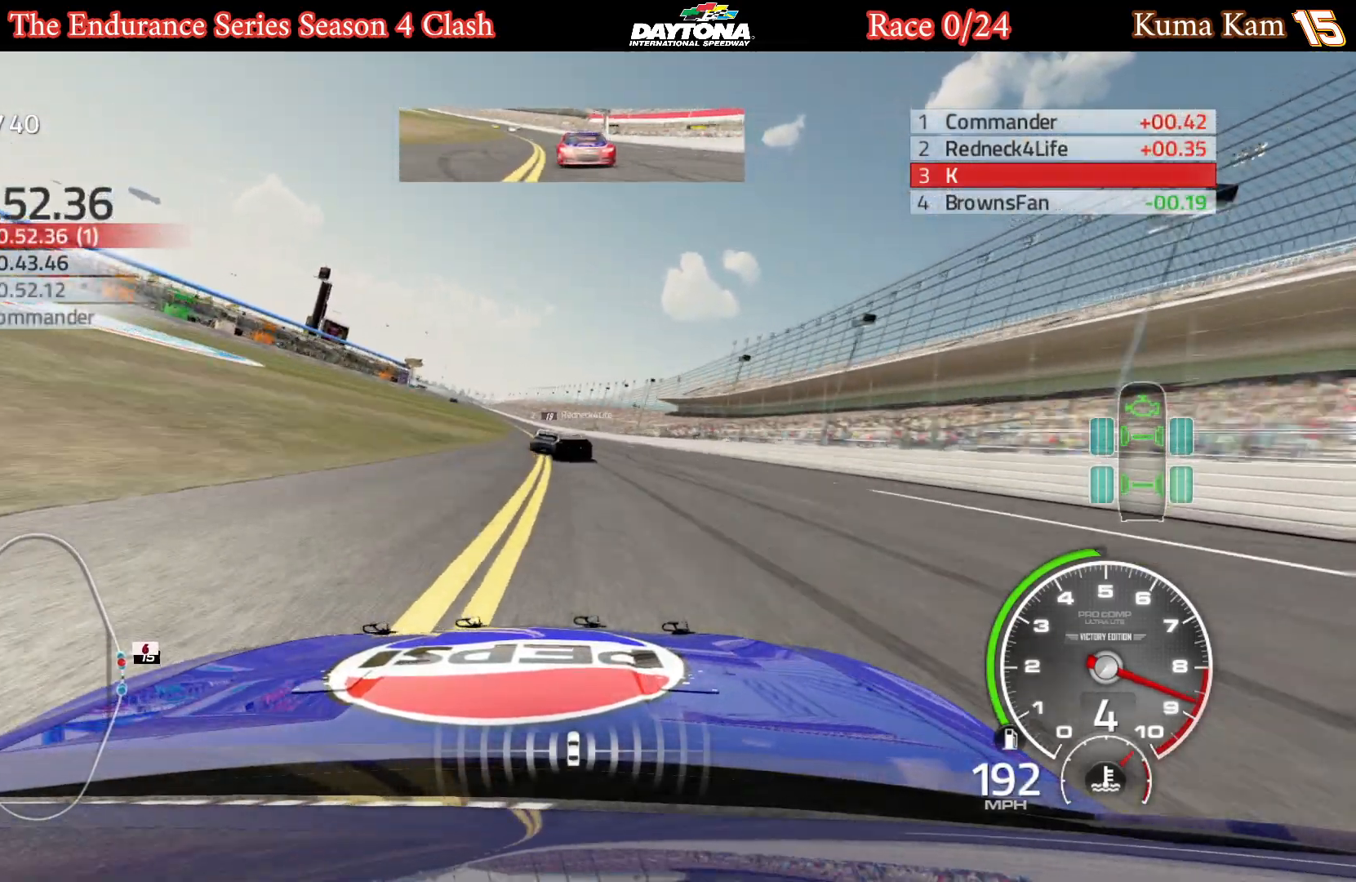
{"buttons": ["R2"], "left_stick": "left", "right_stick": "center", "events": [[67, "left_stick", "center"], [200, "left_stick", "left"], [317, "left_stick", "center"], [467, "left_stick", "left"]]}